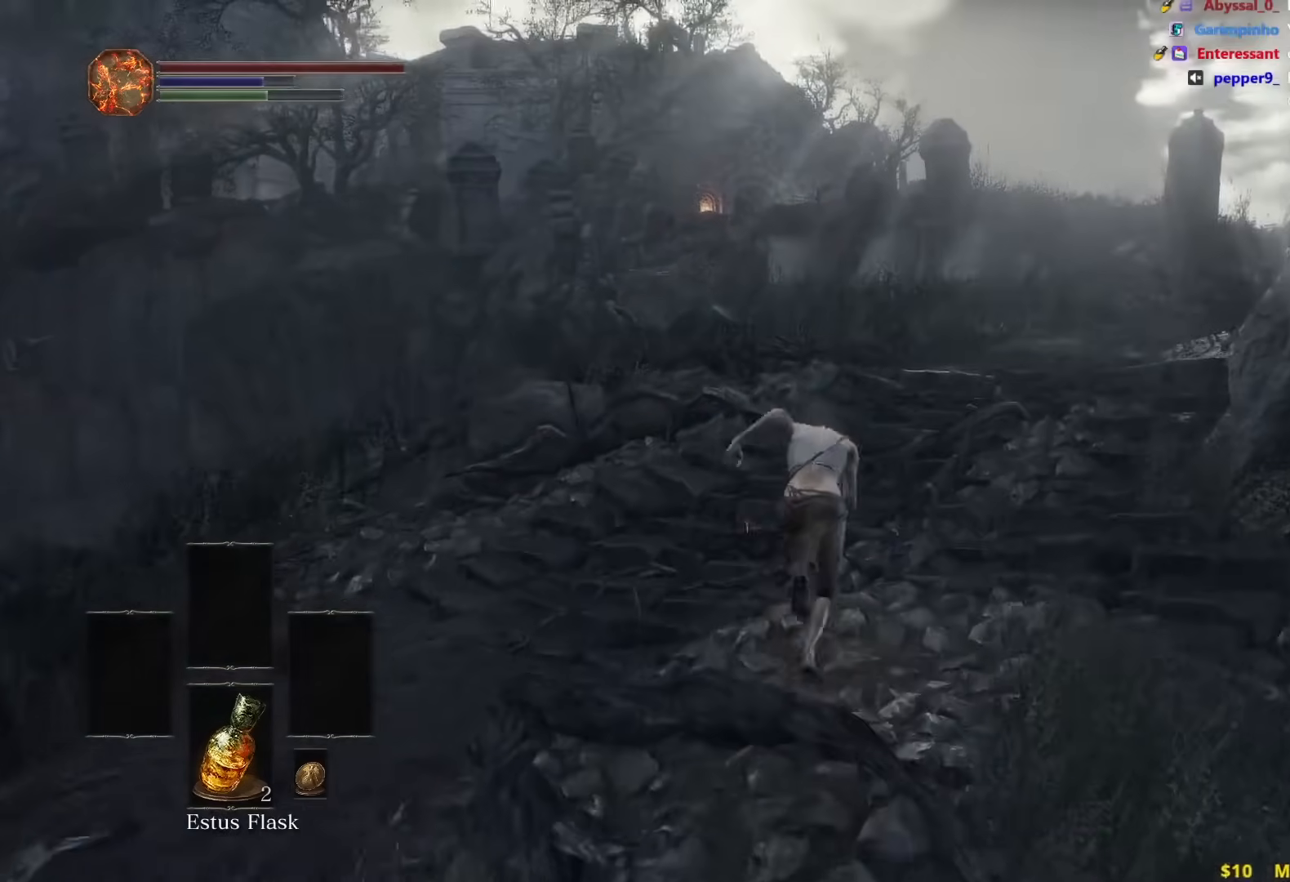
Gameplay with a controller (Xbox layout); each line is a JSON object with the inputs held at the frame after it. "events" lists button and stick changes between this image and that frame as [ms after this image, input, new state], when the widget could be followed in between. Not read: START.
{"buttons": ["B"], "left_stick": "up", "right_stick": "down-left", "events": []}
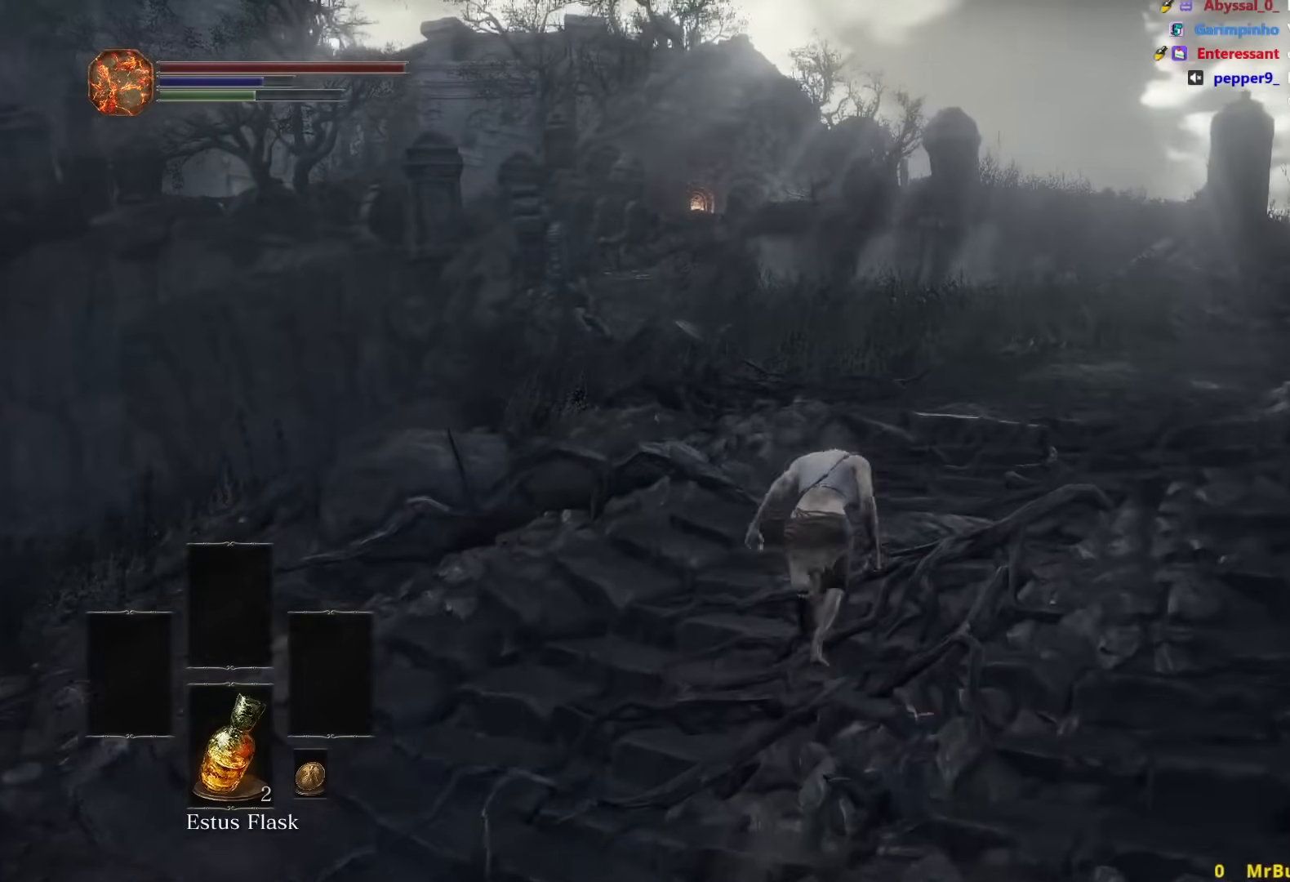
{"buttons": ["B"], "left_stick": "up", "right_stick": "down-left", "events": []}
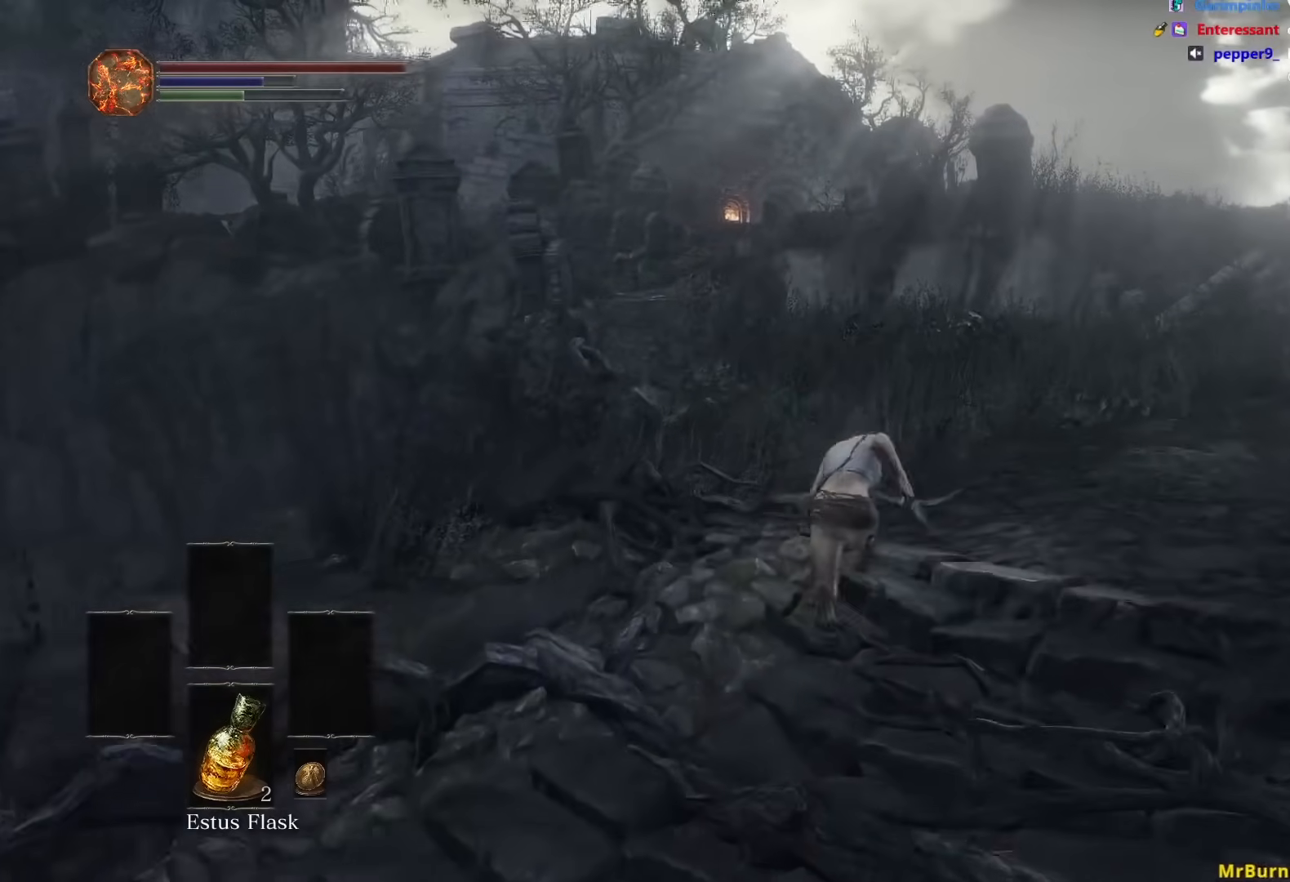
{"buttons": ["B"], "left_stick": "up", "right_stick": "down-left", "events": []}
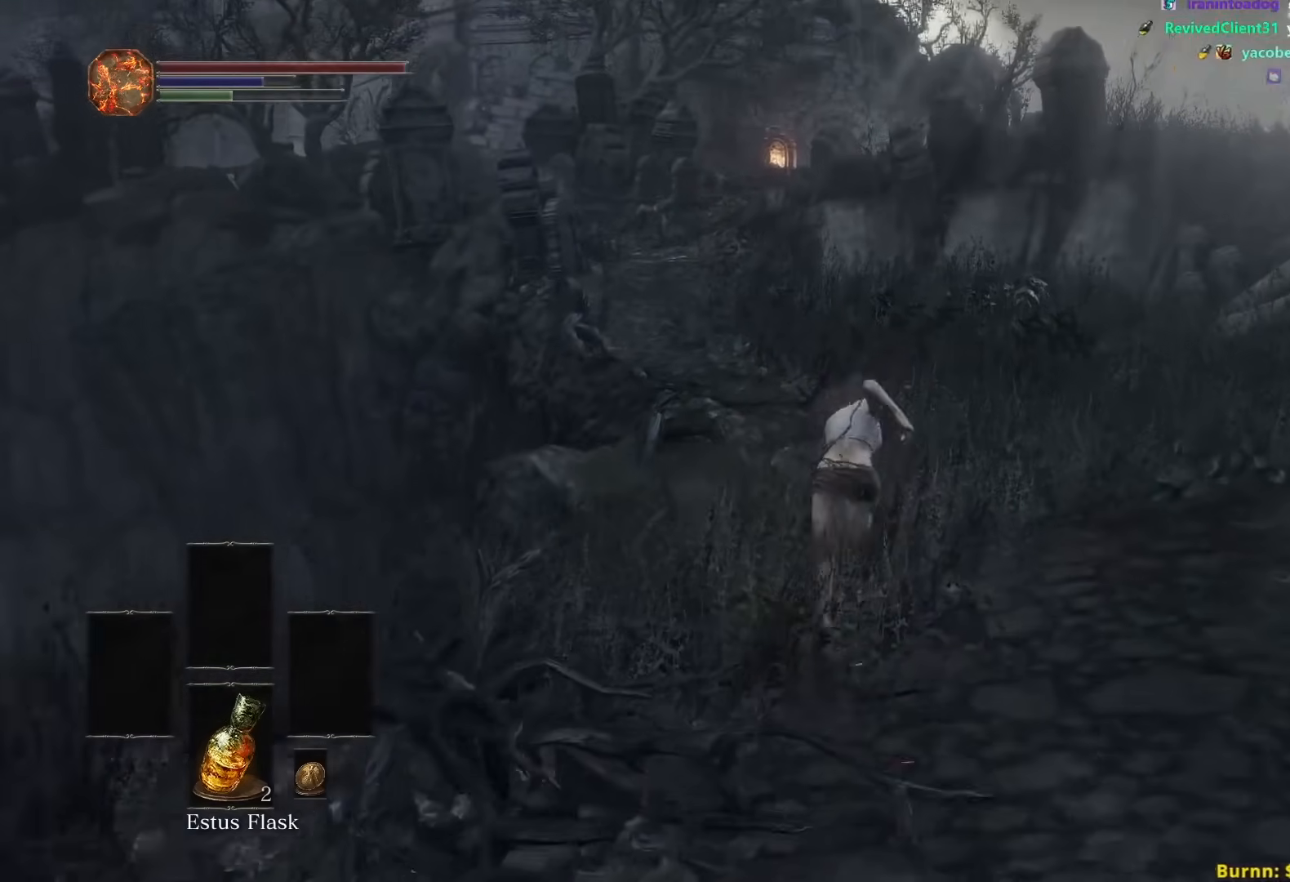
{"buttons": ["B"], "left_stick": "up", "right_stick": "center", "events": [[500, "right_stick", "center"]]}
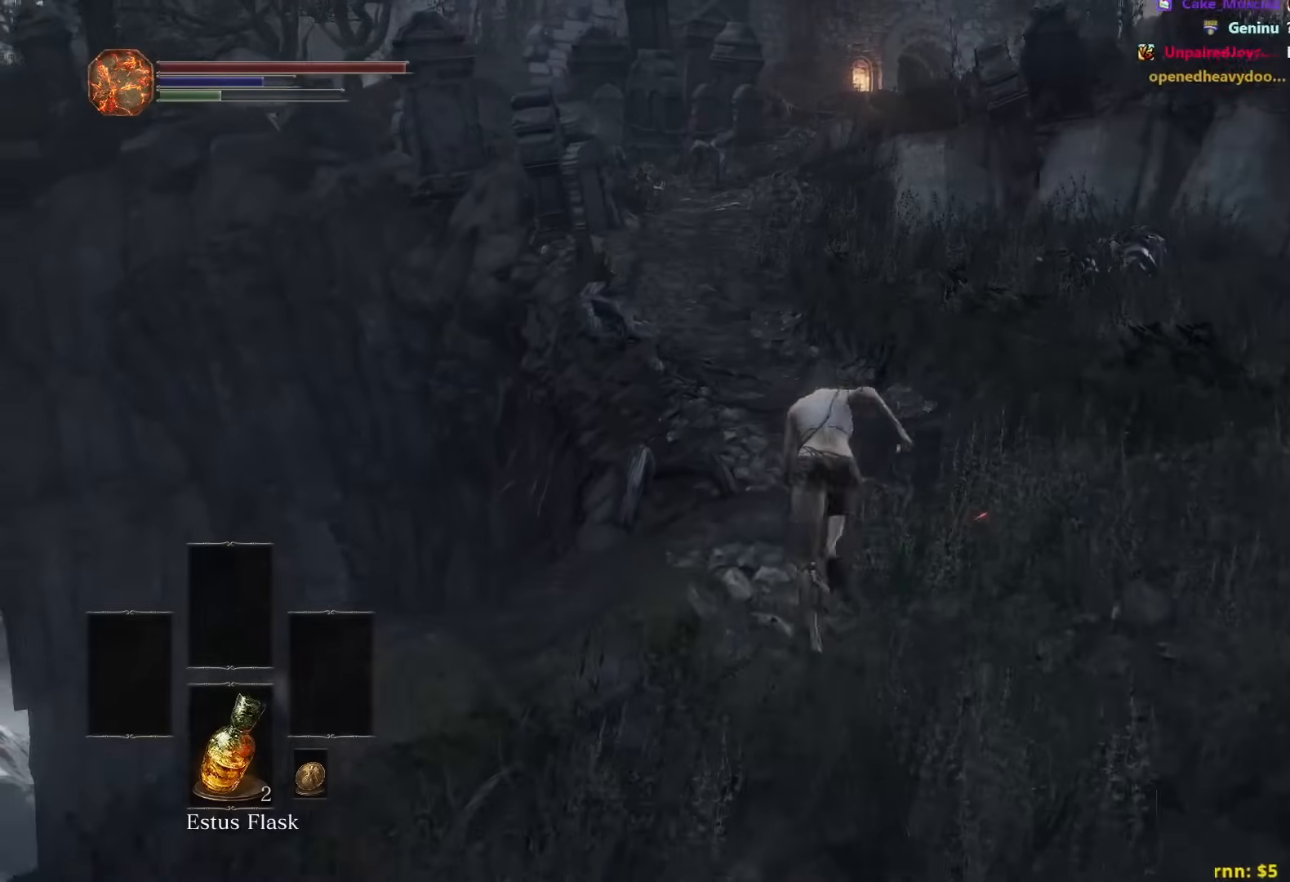
{"buttons": ["B"], "left_stick": "up", "right_stick": "center", "events": []}
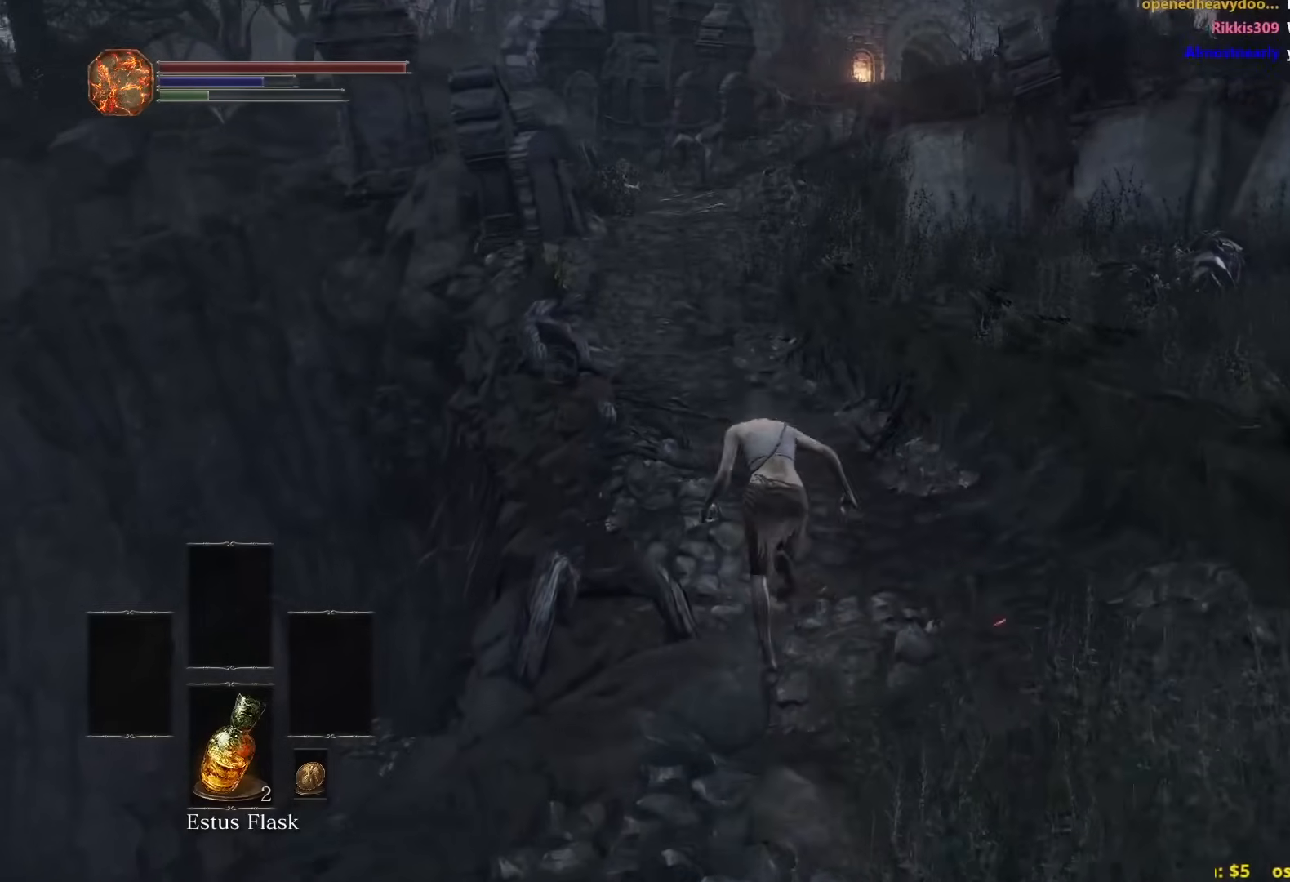
{"buttons": [], "left_stick": "up", "right_stick": "center", "events": [[267, "right_stick", "up"], [367, "B", "up"], [433, "right_stick", "center"]]}
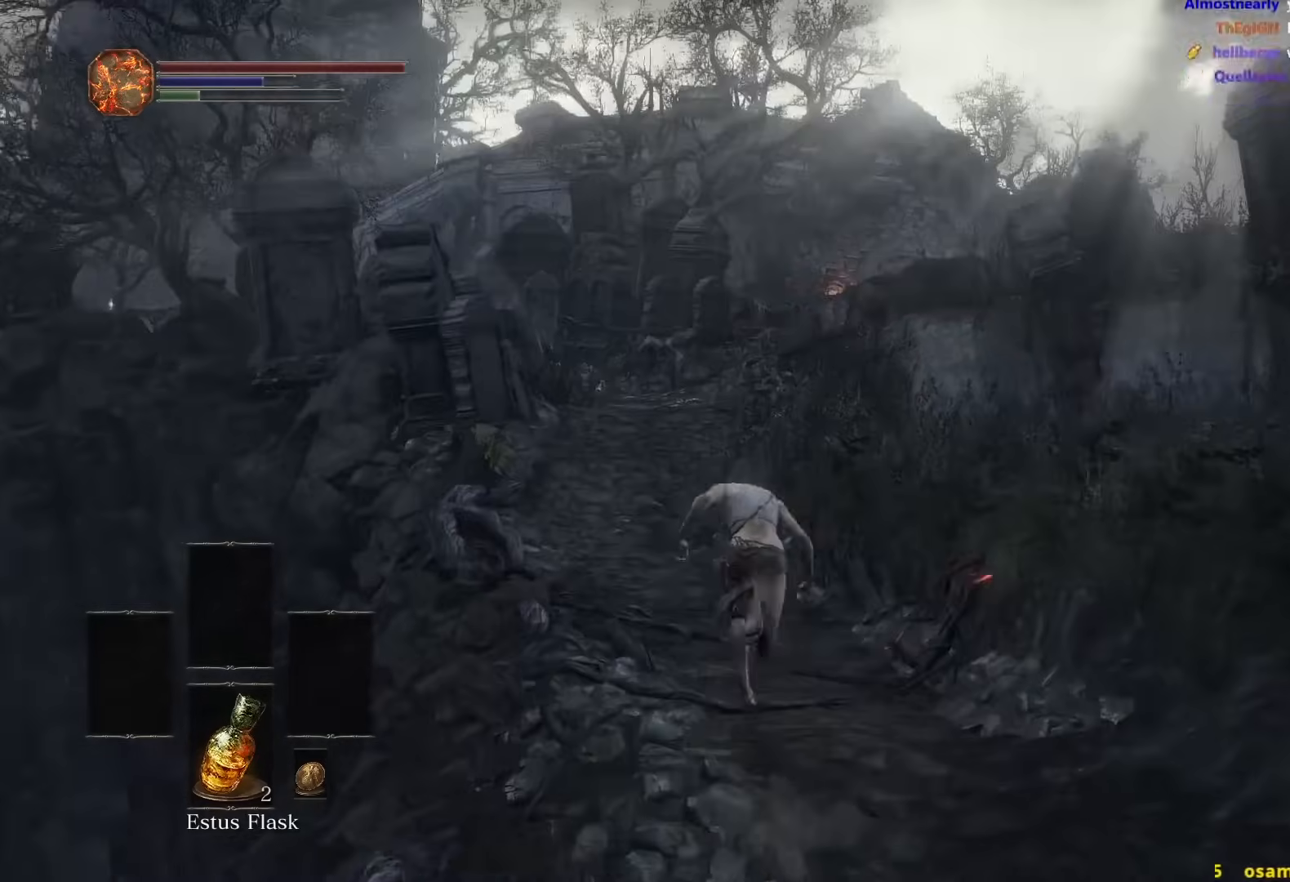
{"buttons": ["B"], "left_stick": "up", "right_stick": "center", "events": [[333, "B", "down"]]}
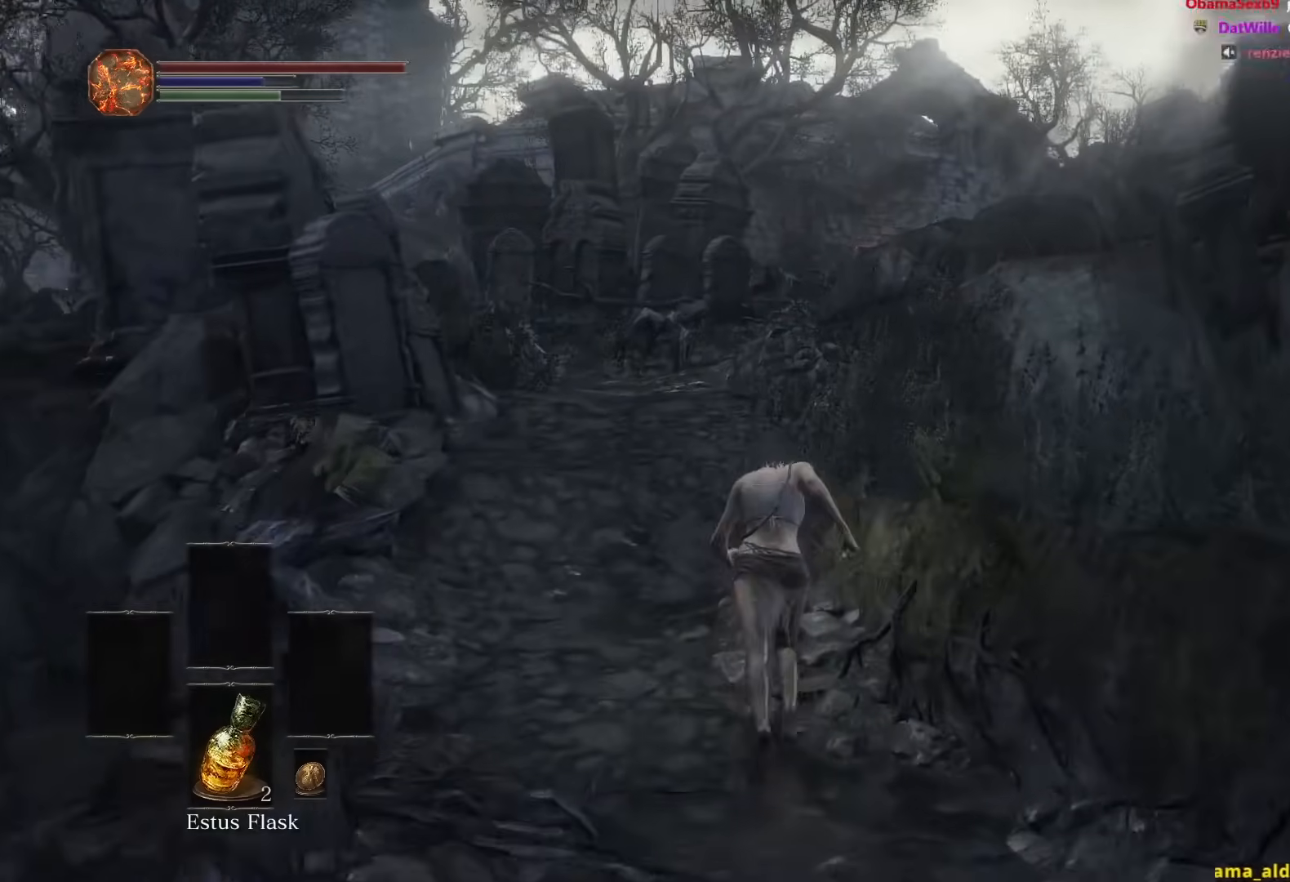
{"buttons": ["B"], "left_stick": "up", "right_stick": "center", "events": []}
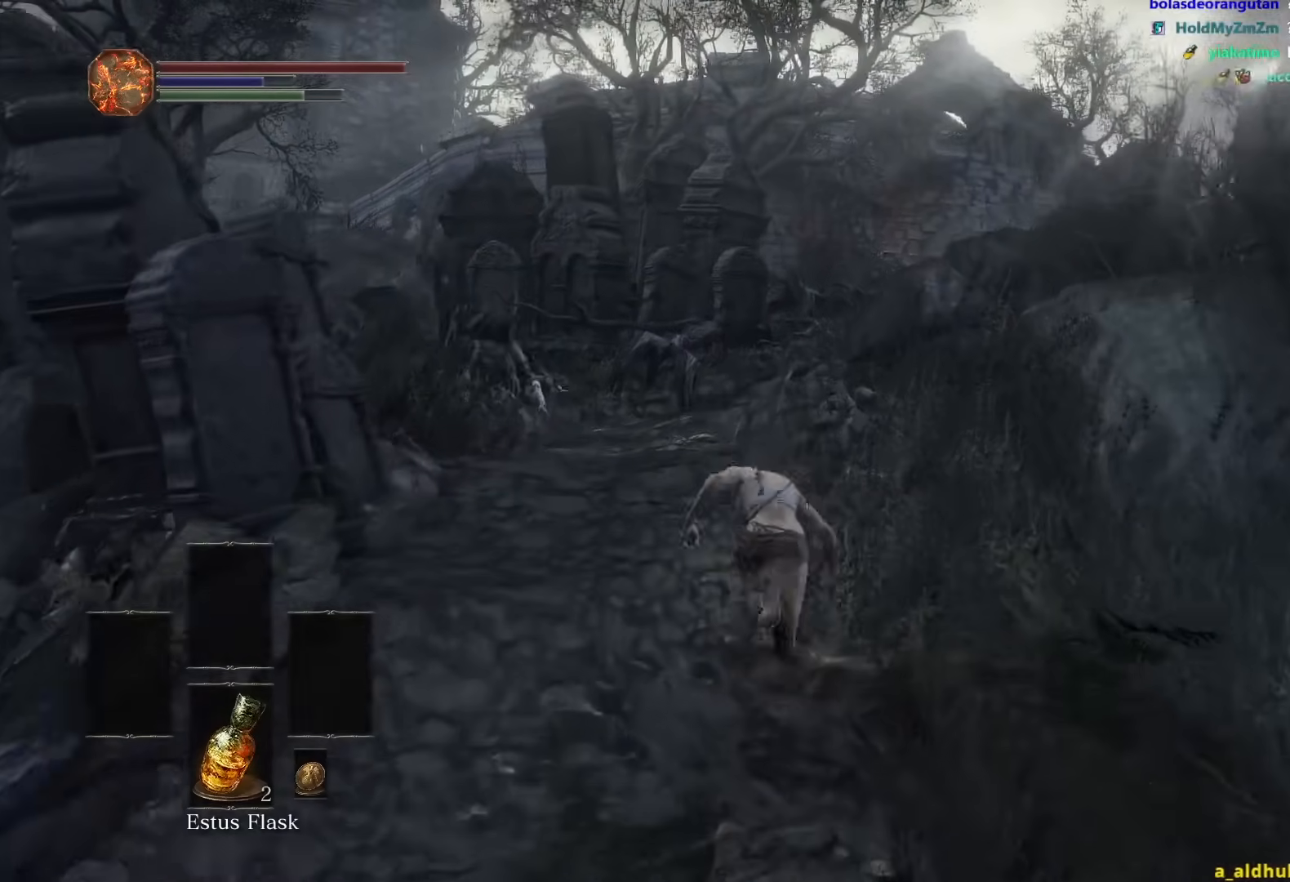
{"buttons": ["B"], "left_stick": "up", "right_stick": "down-left", "events": [[400, "right_stick", "down-left"]]}
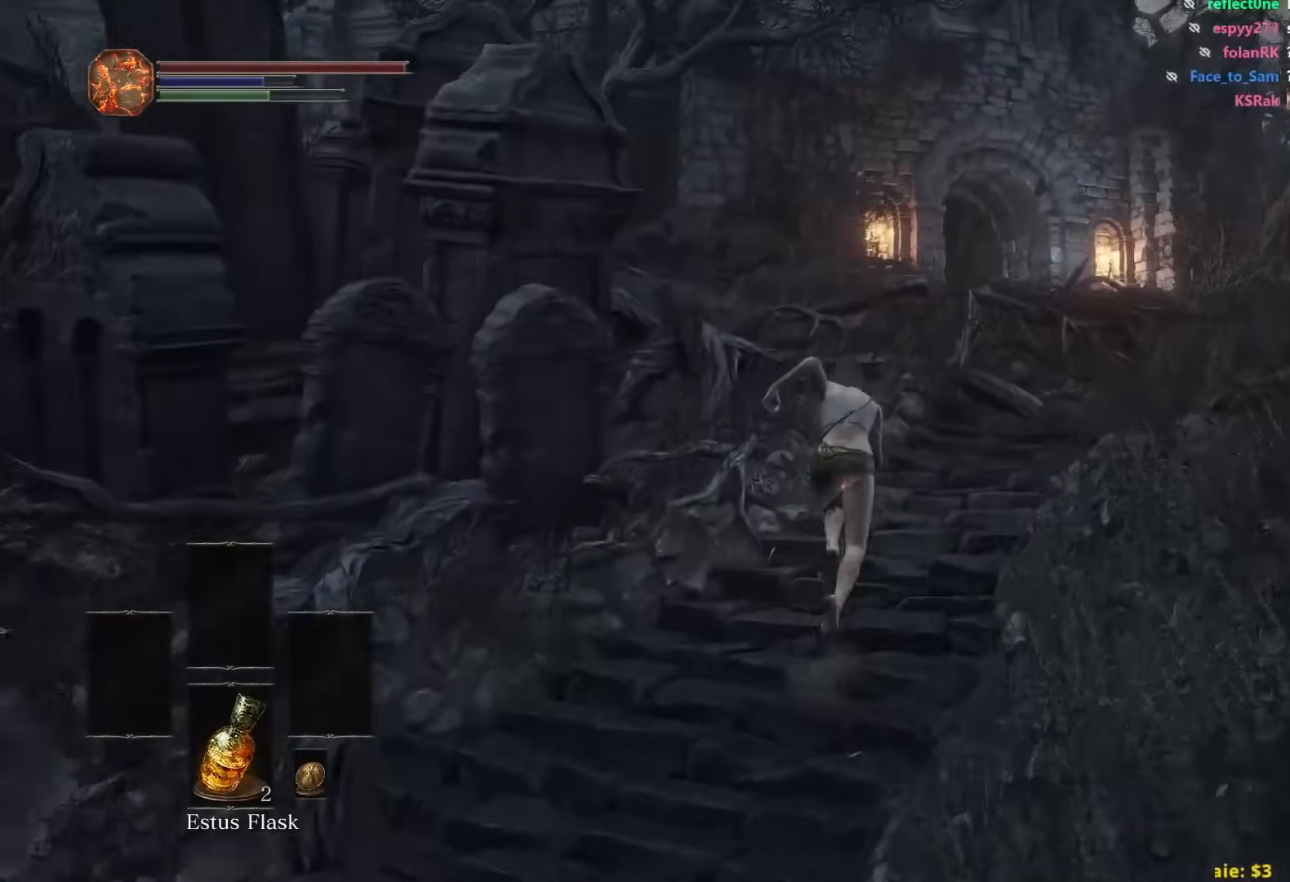
{"buttons": ["B"], "left_stick": "up", "right_stick": "down-left", "events": []}
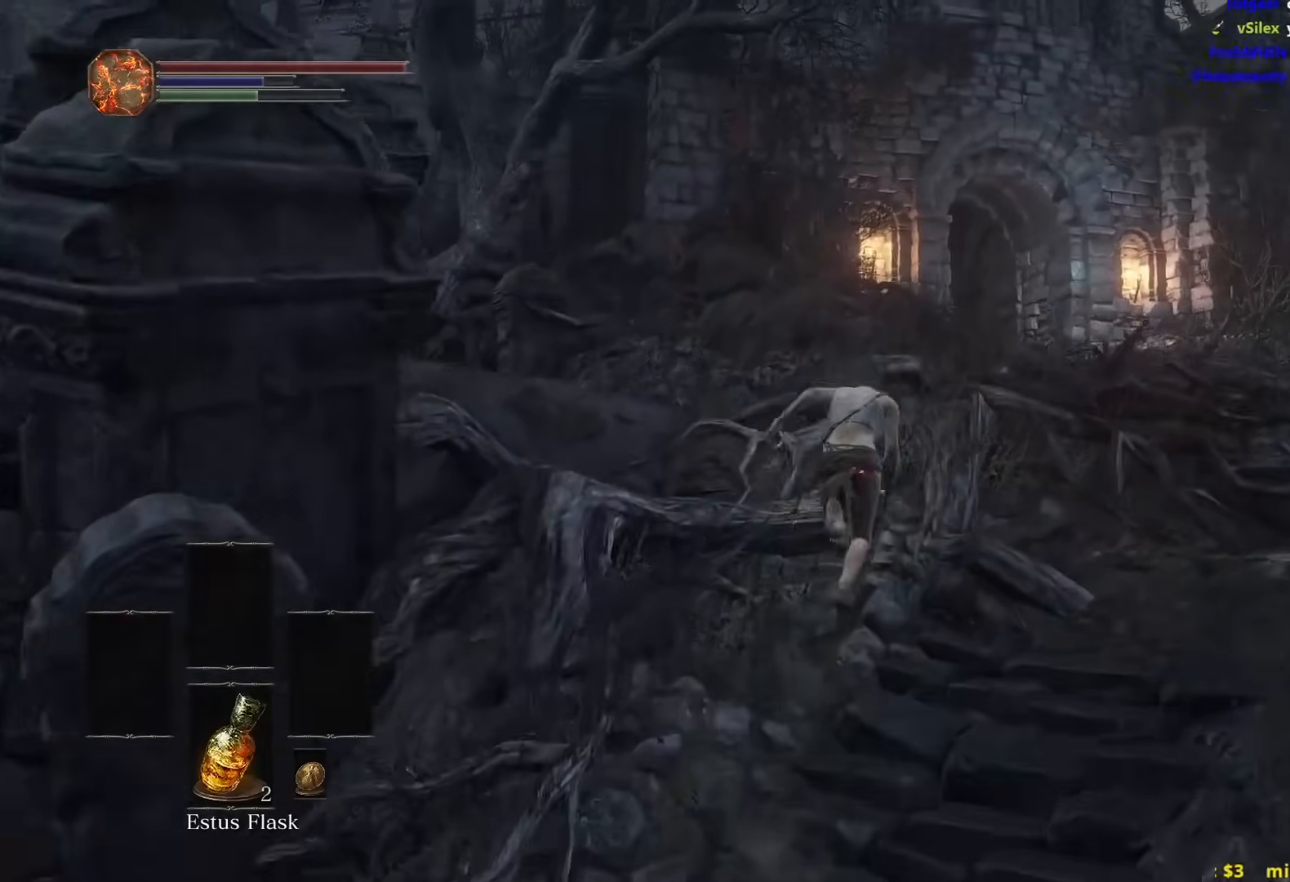
{"buttons": ["B"], "left_stick": "up", "right_stick": "down-left", "events": []}
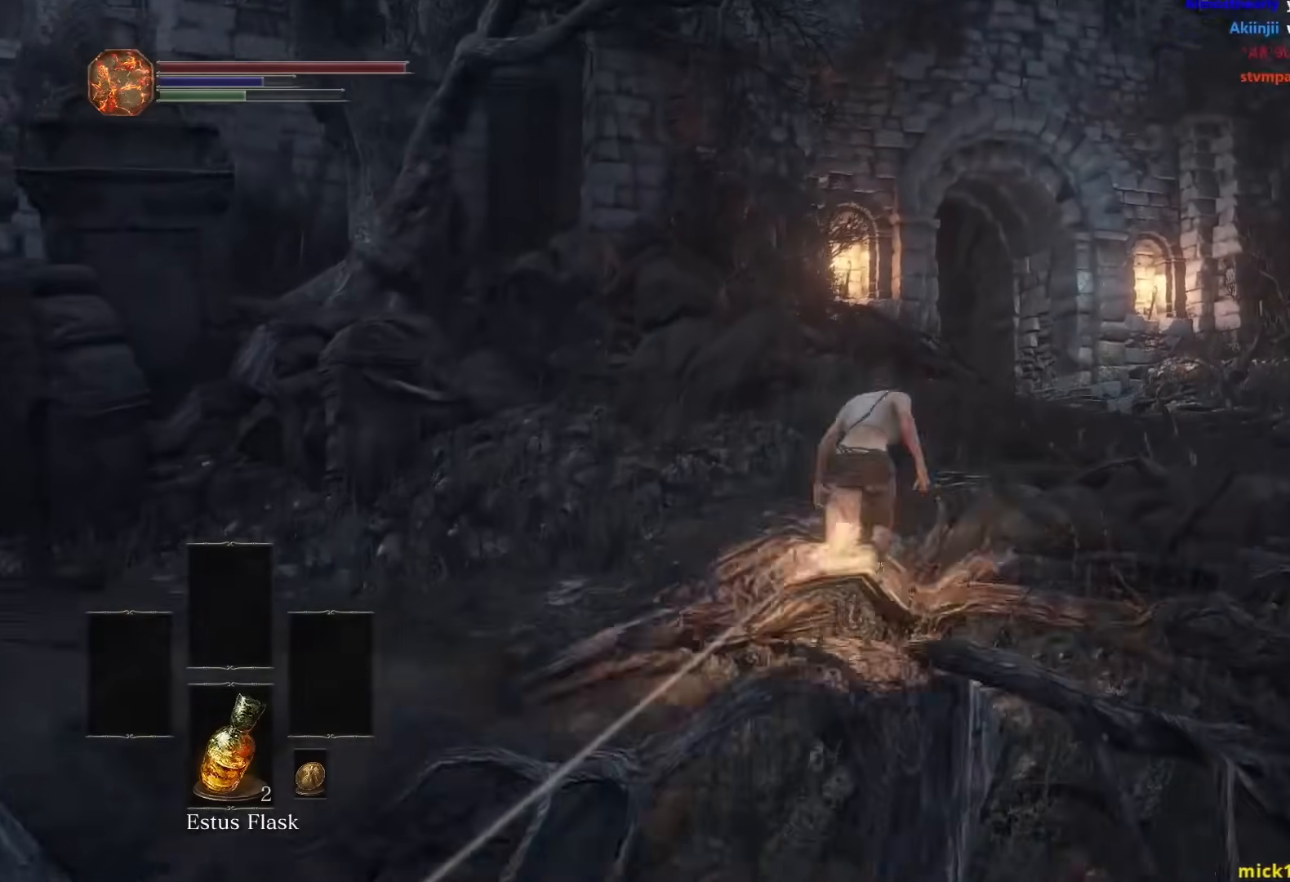
{"buttons": ["B"], "left_stick": "up", "right_stick": "down-left", "events": []}
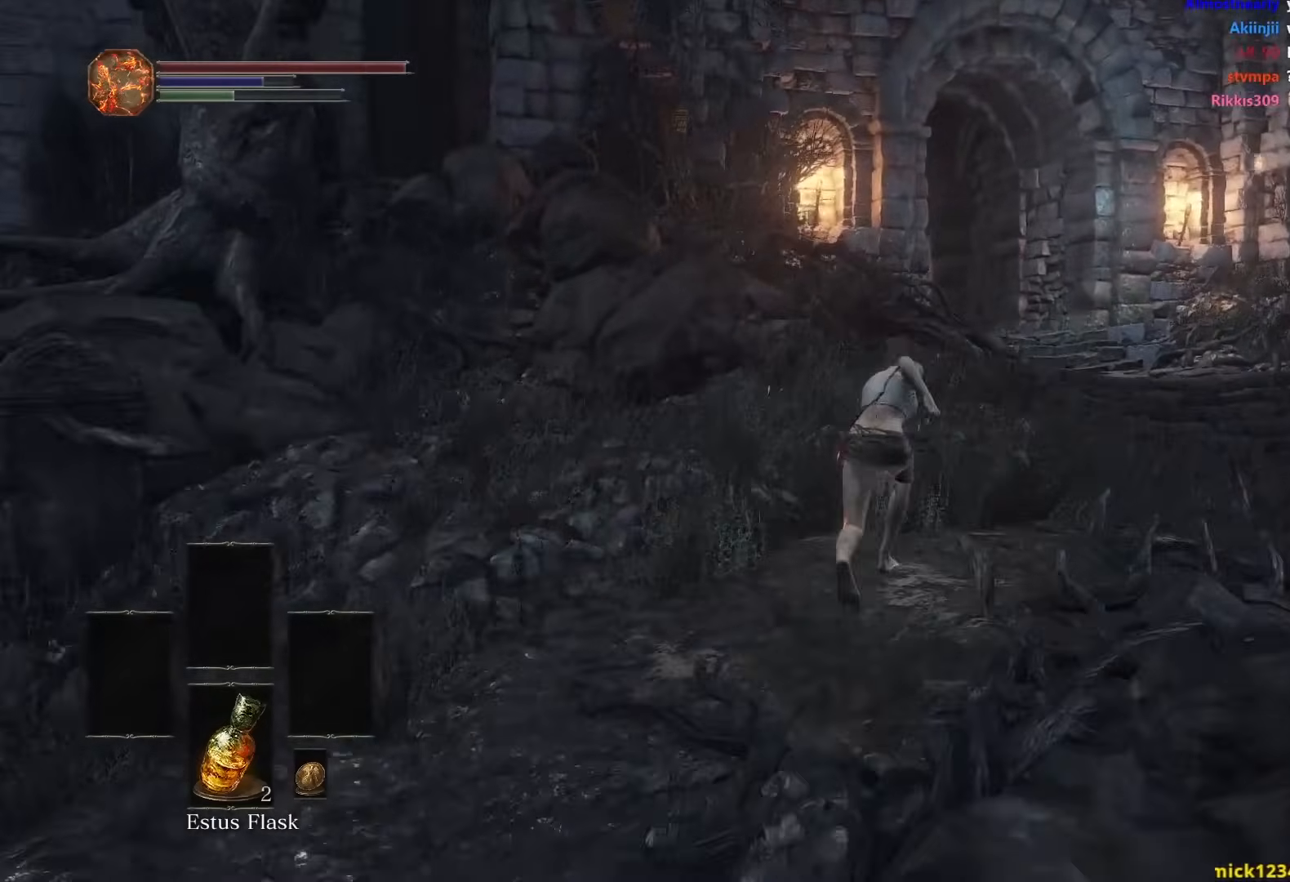
{"buttons": ["B"], "left_stick": "up", "right_stick": "down-left", "events": []}
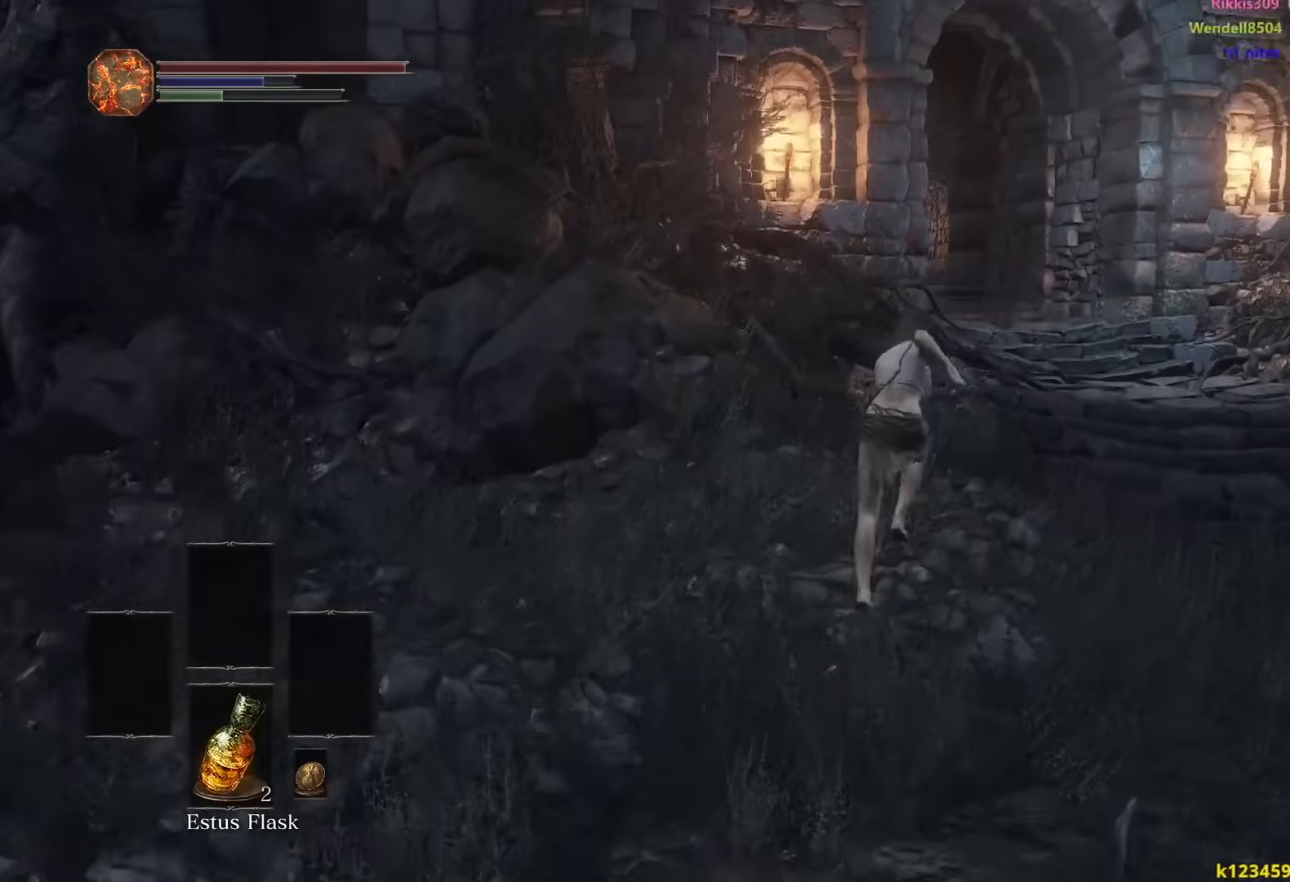
{"buttons": ["B"], "left_stick": "up", "right_stick": "down-left", "events": []}
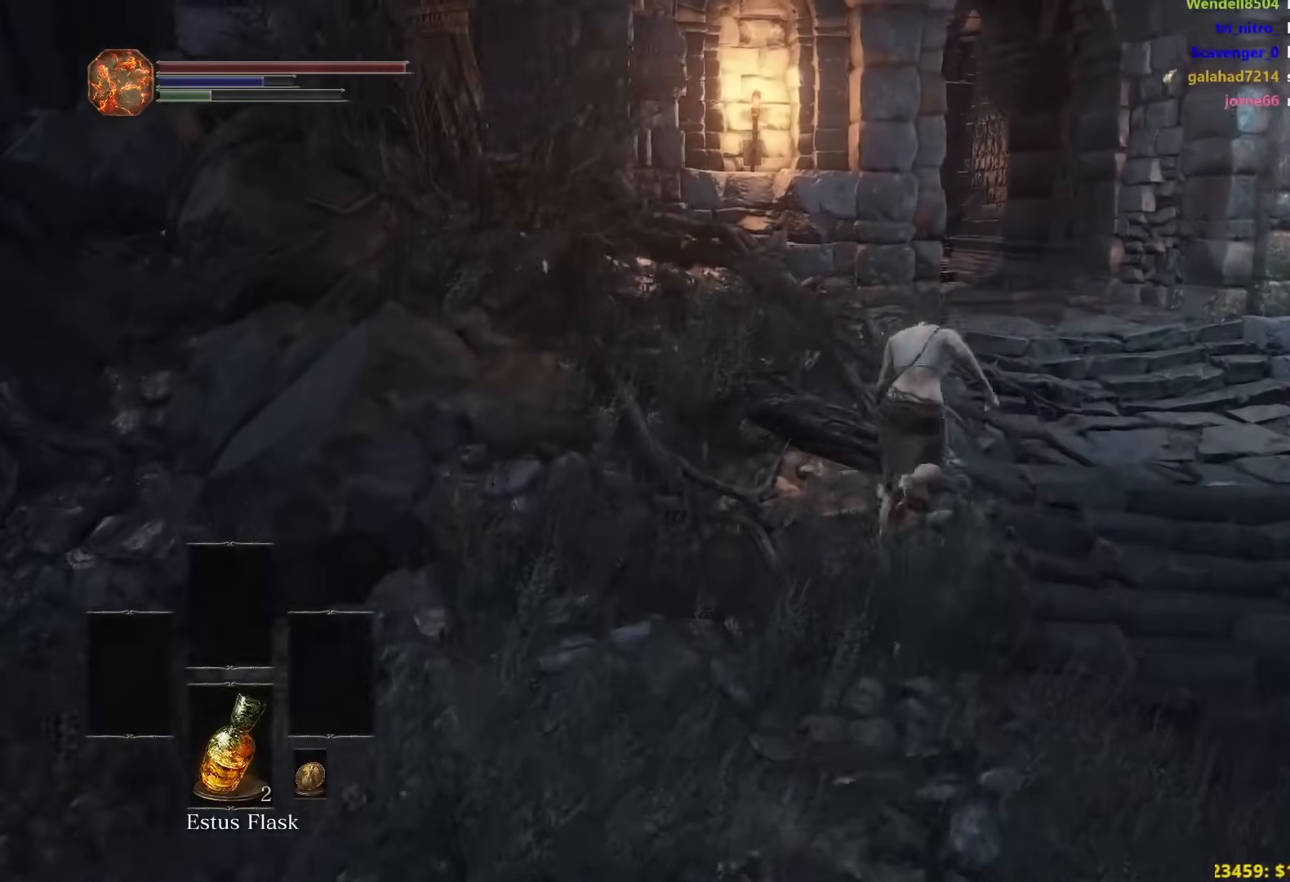
{"buttons": [], "left_stick": "up", "right_stick": "down-left", "events": [[383, "B", "up"]]}
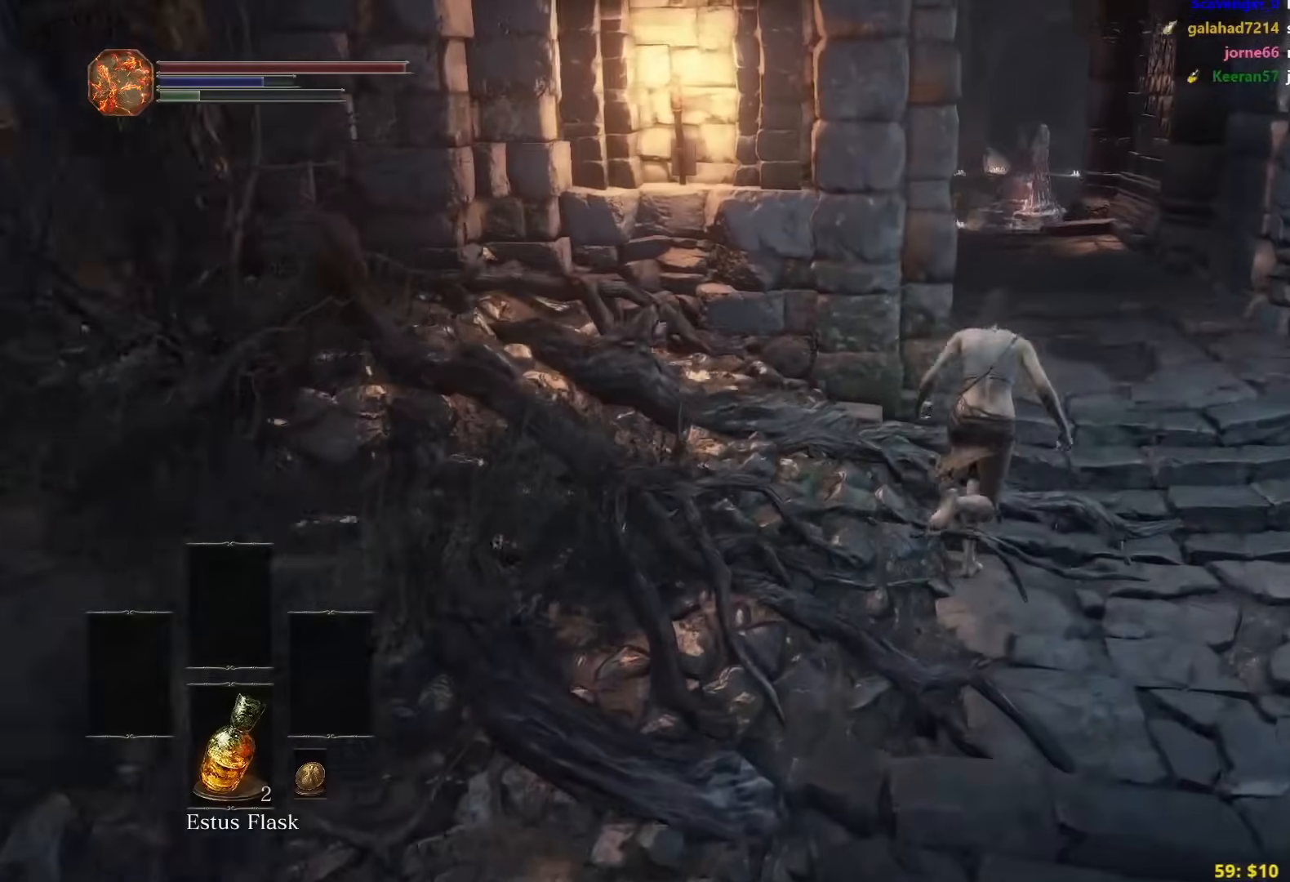
{"buttons": ["B"], "left_stick": "up", "right_stick": "down-left", "events": [[183, "B", "down"]]}
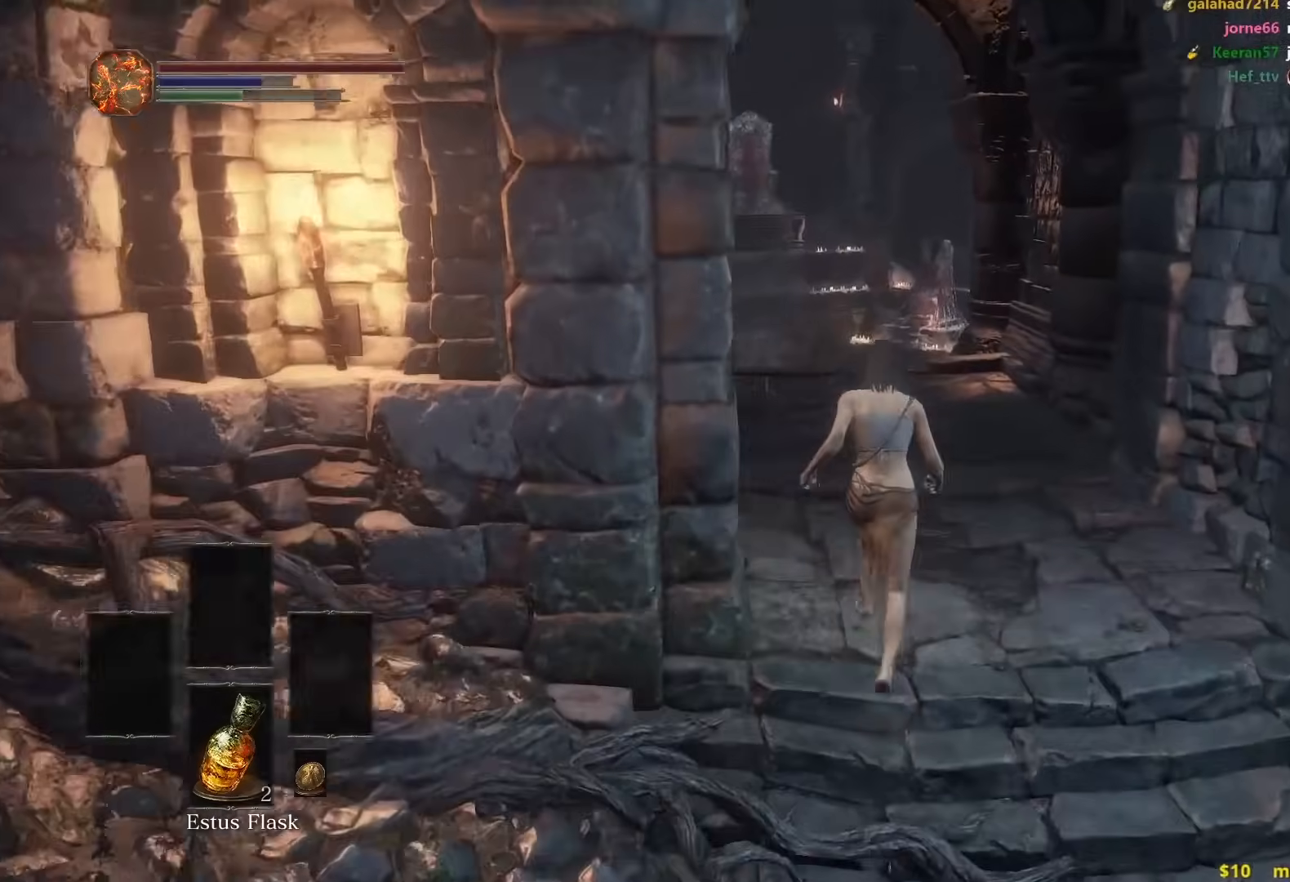
{"buttons": ["B"], "left_stick": "up", "right_stick": "down-left", "events": []}
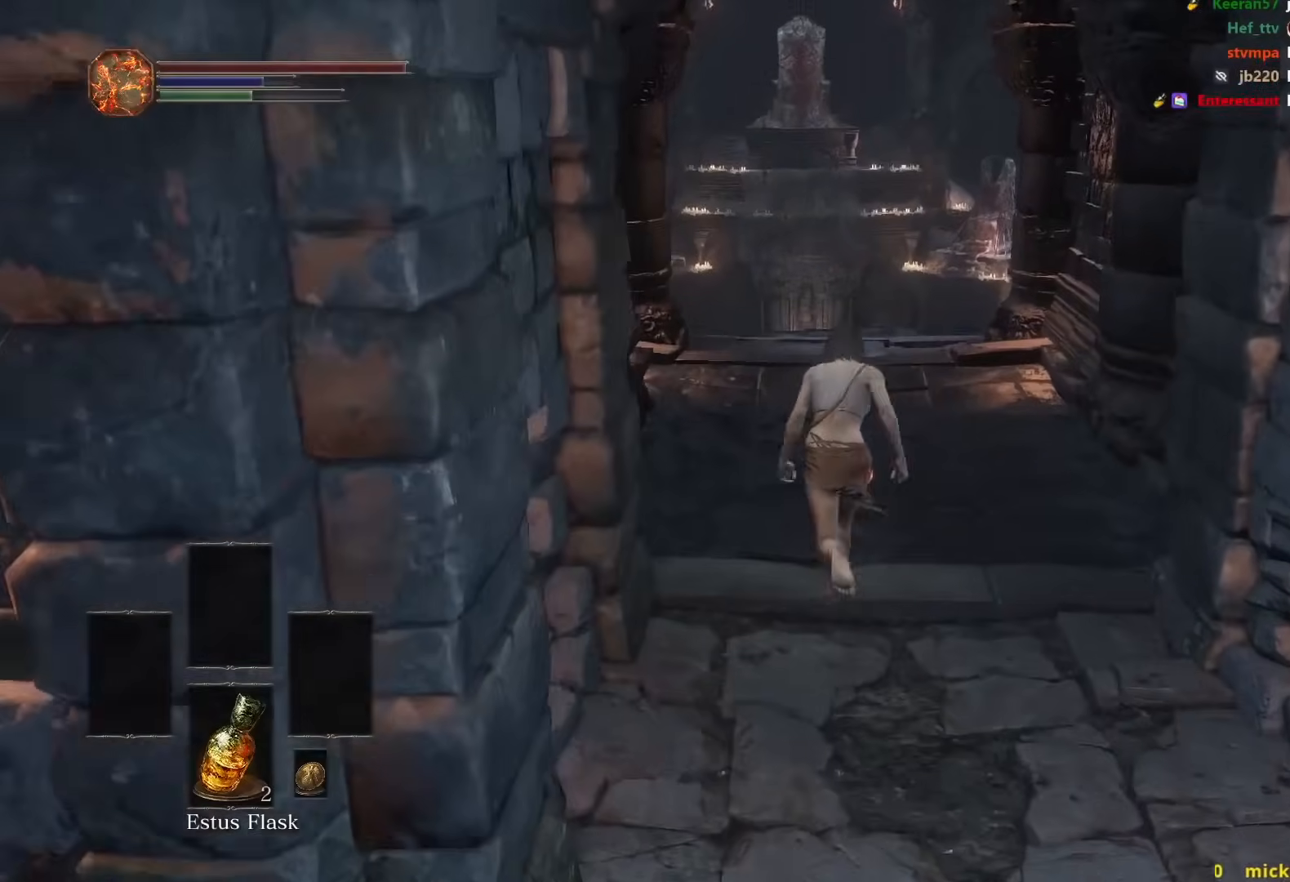
{"buttons": ["B"], "left_stick": "up", "right_stick": "down", "events": [[233, "right_stick", "down"]]}
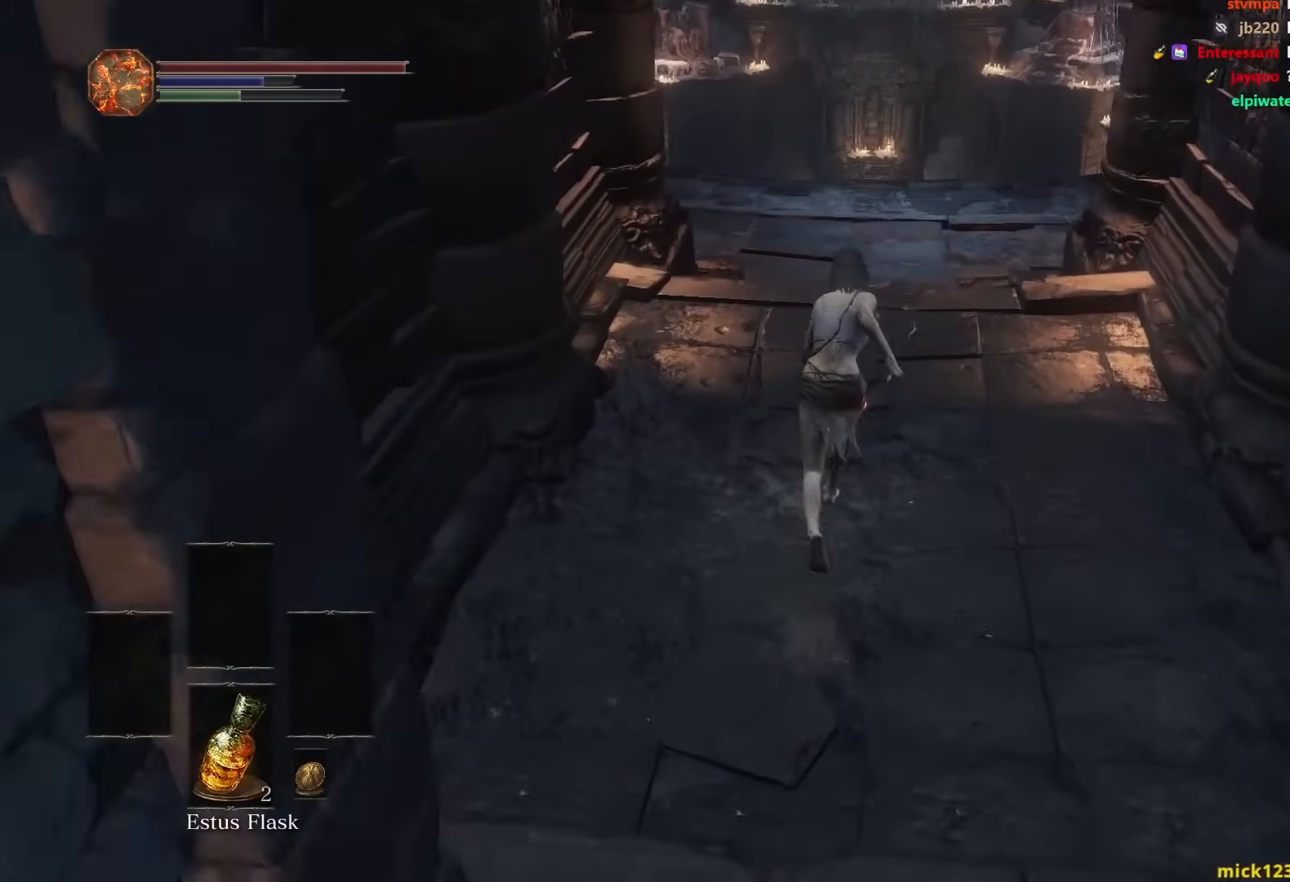
{"buttons": ["B"], "left_stick": "up", "right_stick": "down", "events": []}
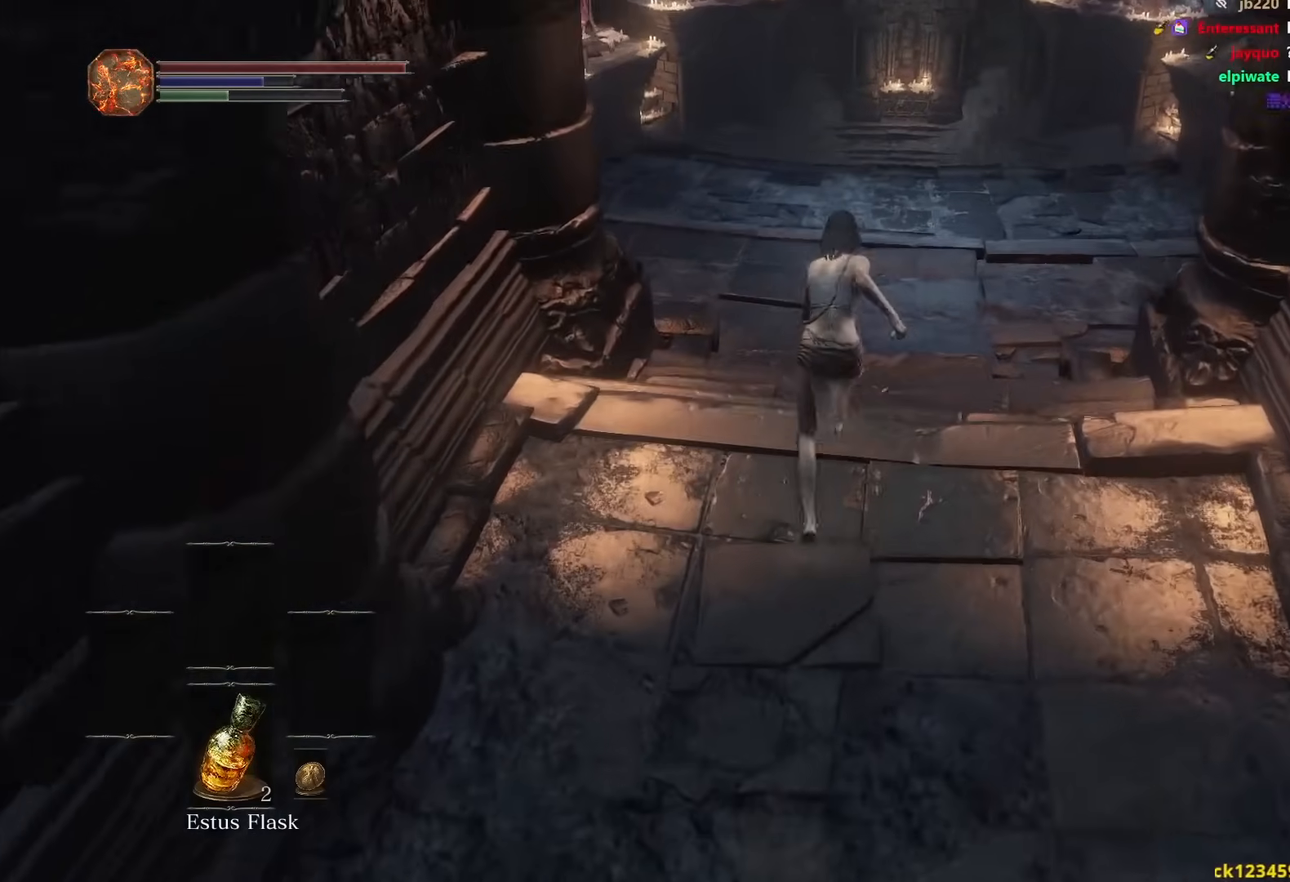
{"buttons": ["B"], "left_stick": "up", "right_stick": "down", "events": []}
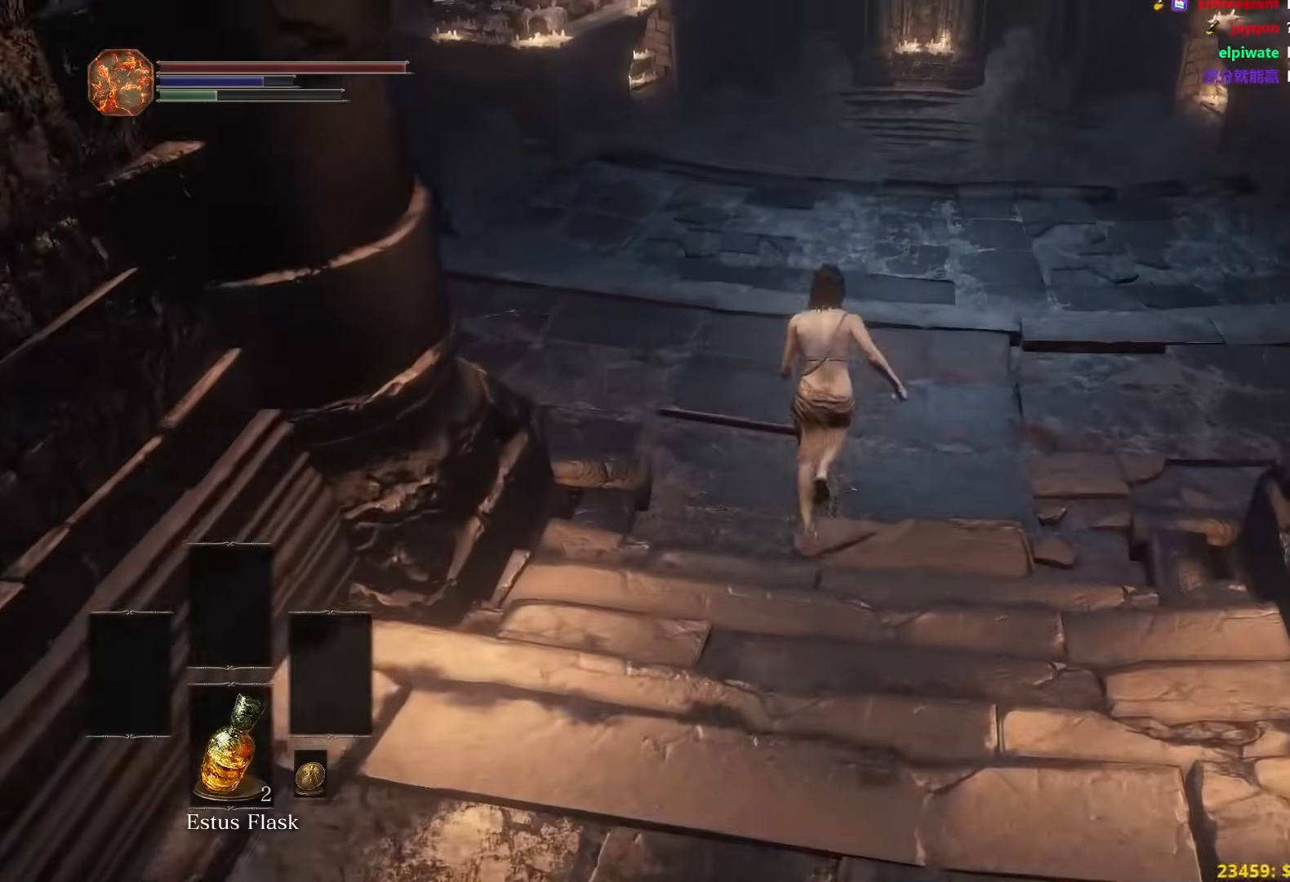
{"buttons": ["B"], "left_stick": "up", "right_stick": "down", "events": []}
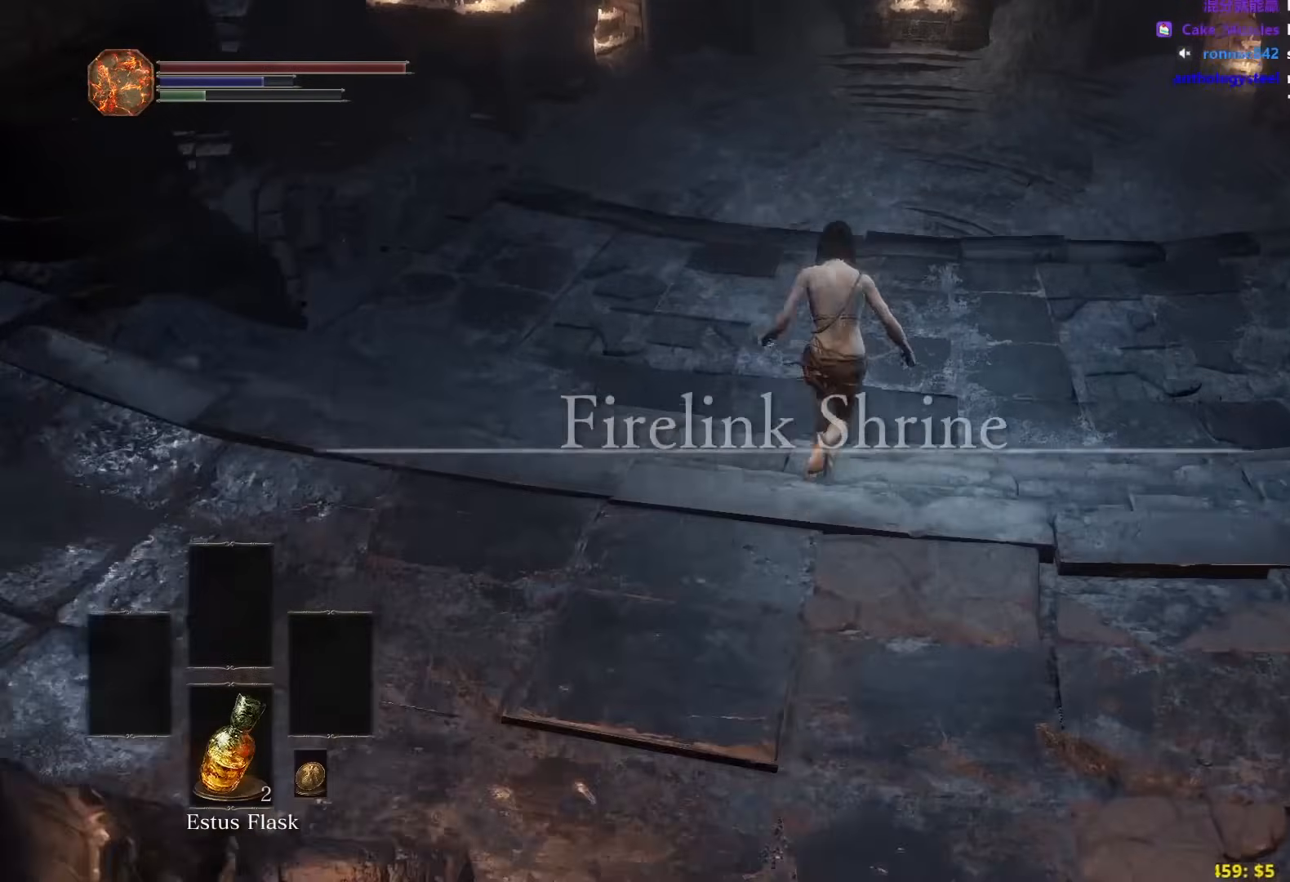
{"buttons": ["B"], "left_stick": "up", "right_stick": "center", "events": [[283, "right_stick", "center"]]}
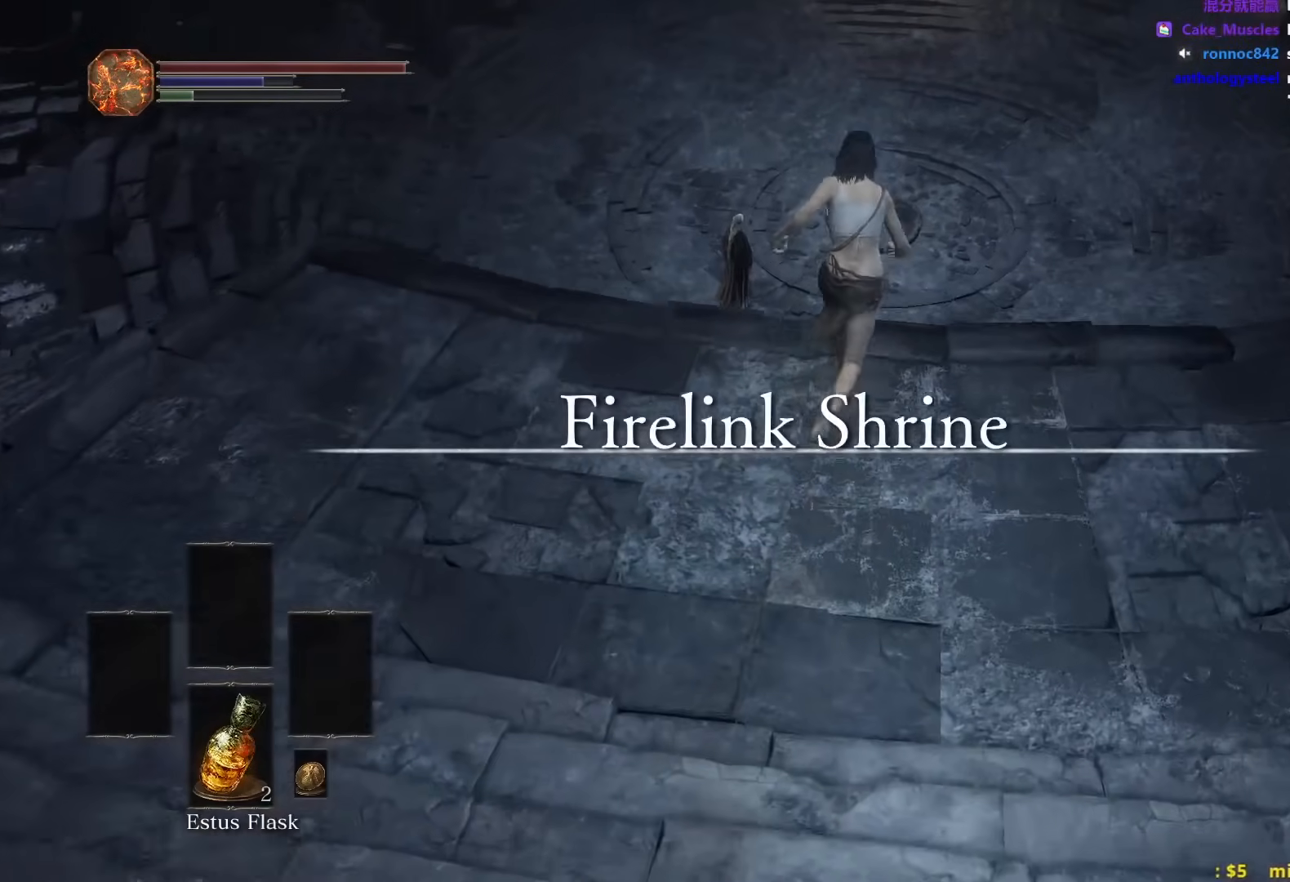
{"buttons": ["B"], "left_stick": "up", "right_stick": "down", "events": [[167, "L3", "down"], [317, "L3", "up"], [383, "right_stick", "down"]]}
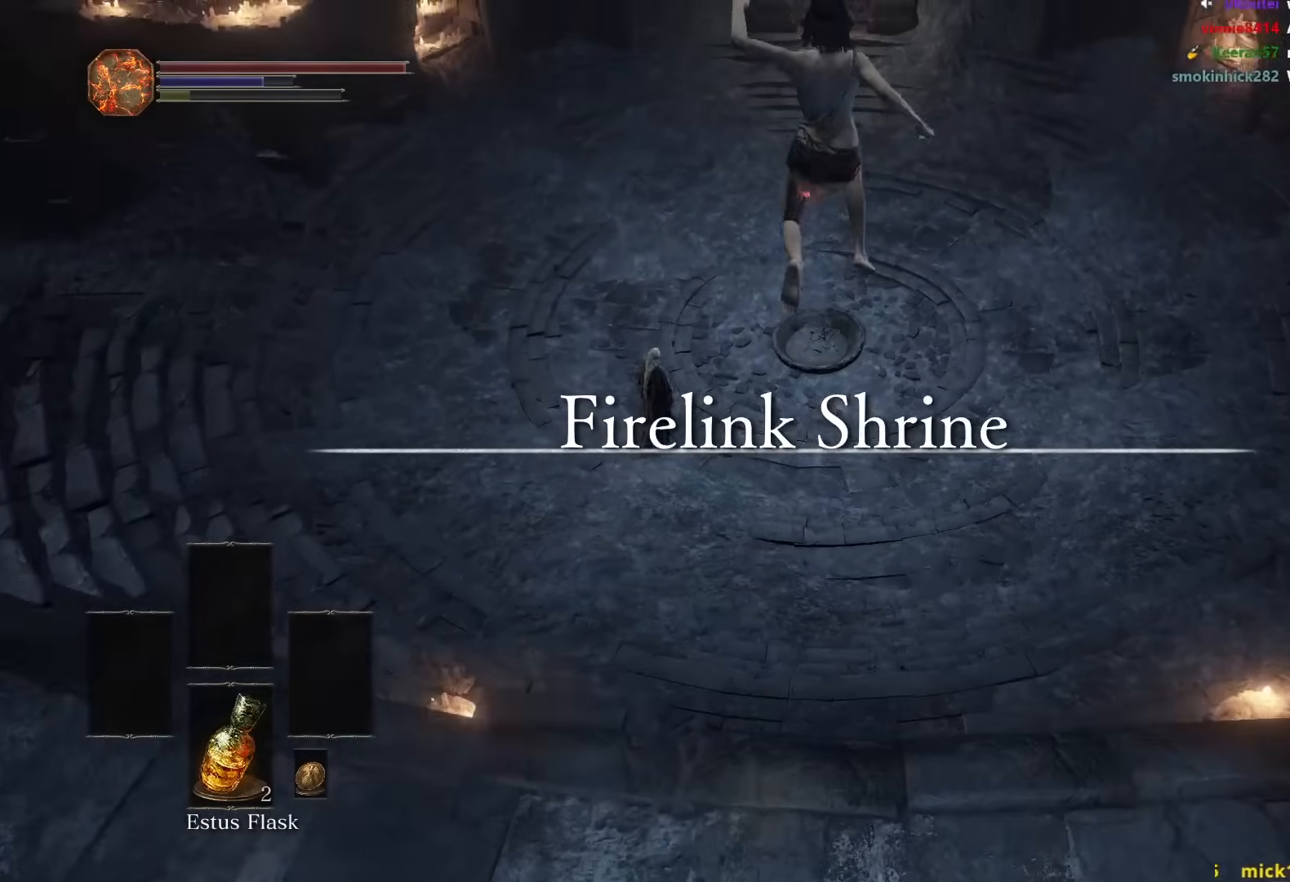
{"buttons": ["B"], "left_stick": "up", "right_stick": "center", "events": [[100, "B", "up"], [117, "right_stick", "center"], [267, "B", "down"], [367, "B", "up"], [450, "B", "down"]]}
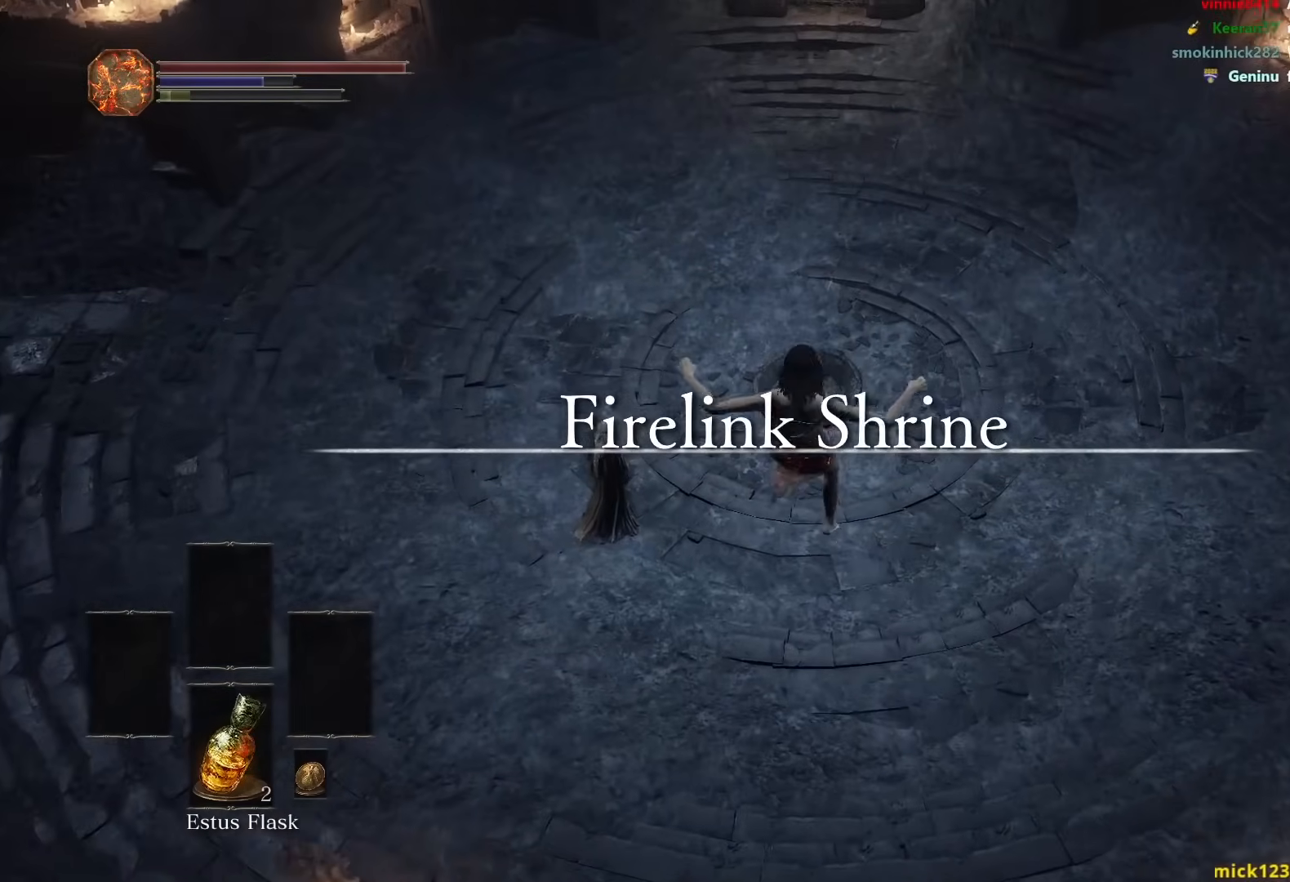
{"buttons": [], "left_stick": "up", "right_stick": "center", "events": [[17, "B", "up"], [100, "B", "down"], [183, "B", "up"], [267, "B", "down"], [333, "B", "up"], [417, "B", "down"], [483, "B", "up"]]}
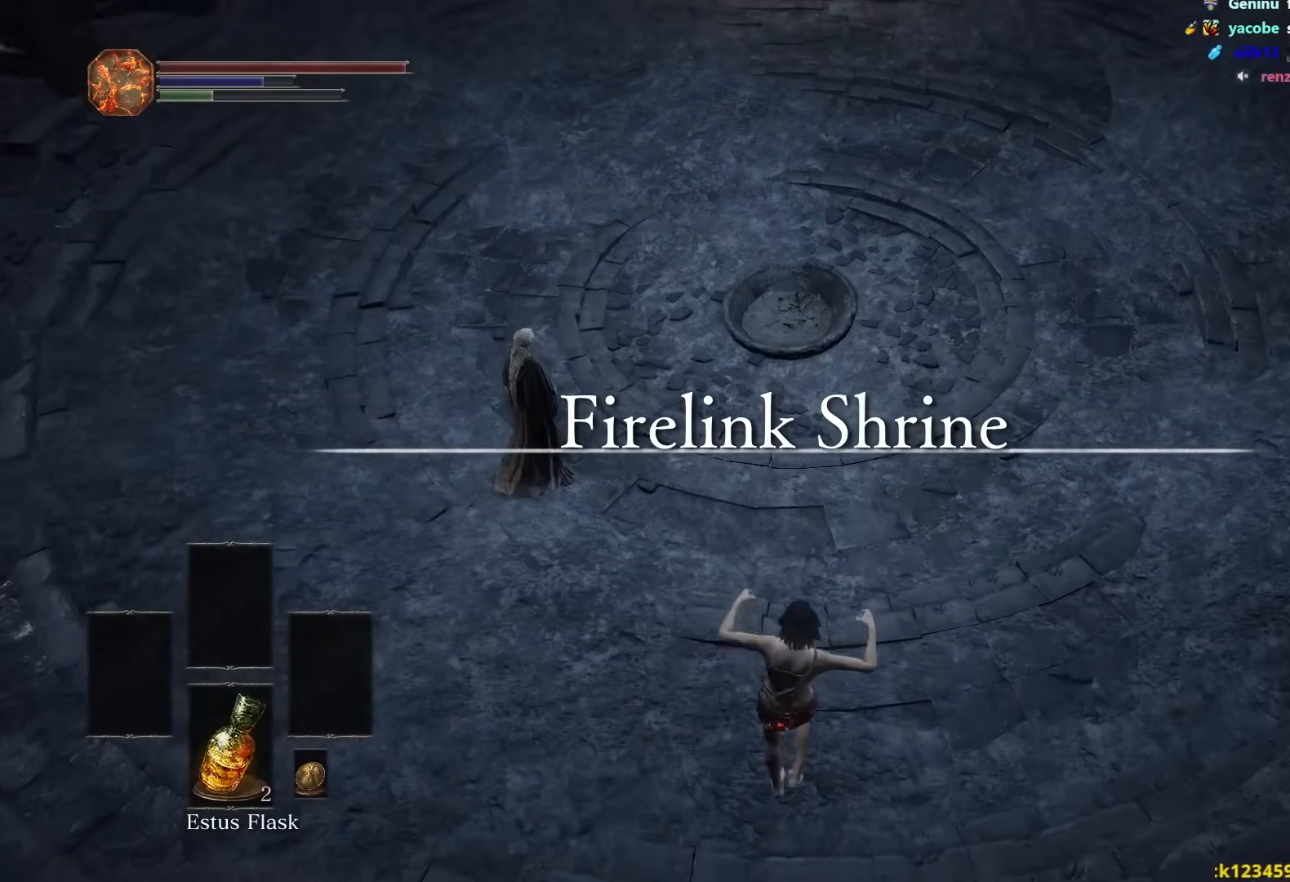
{"buttons": ["B"], "left_stick": "up", "right_stick": "center", "events": [[67, "B", "down"], [133, "B", "up"], [200, "B", "down"], [283, "B", "up"], [333, "B", "down"]]}
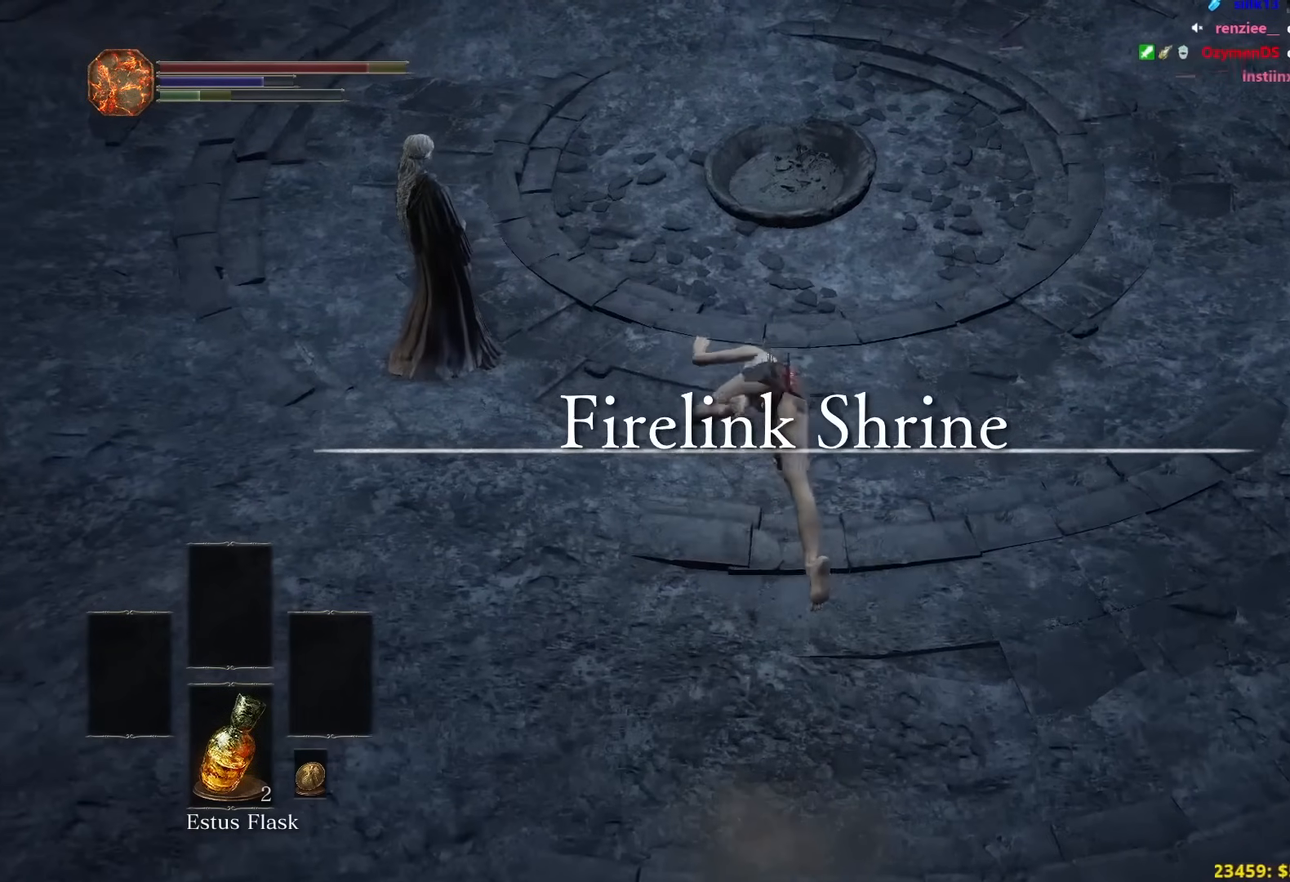
{"buttons": [], "left_stick": "center", "right_stick": "center", "events": [[33, "B", "up"], [33, "left_stick", "center"]]}
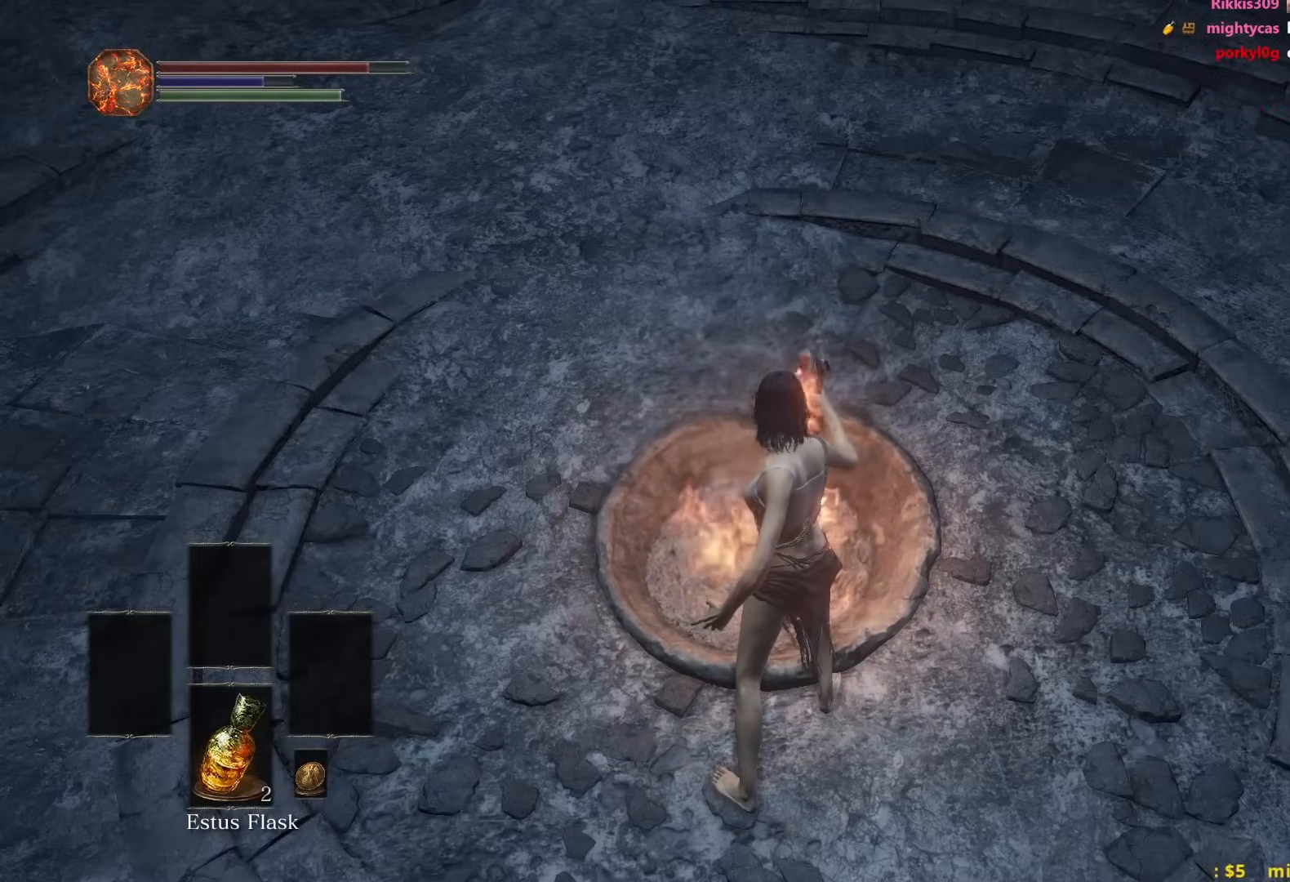
{"buttons": [], "left_stick": "center", "right_stick": "up", "events": [[333, "right_stick", "up"]]}
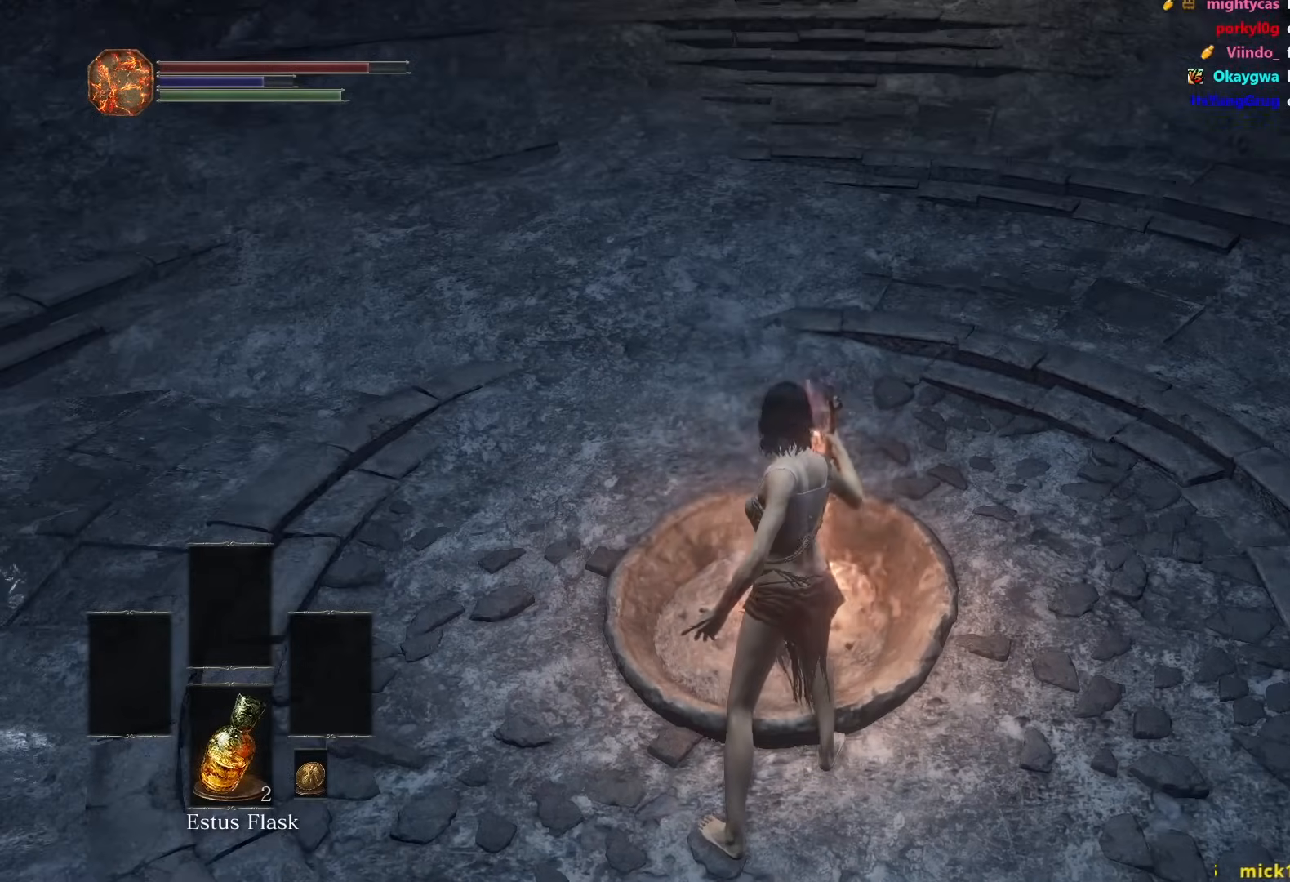
{"buttons": [], "left_stick": "center", "right_stick": "center", "events": [[17, "right_stick", "center"]]}
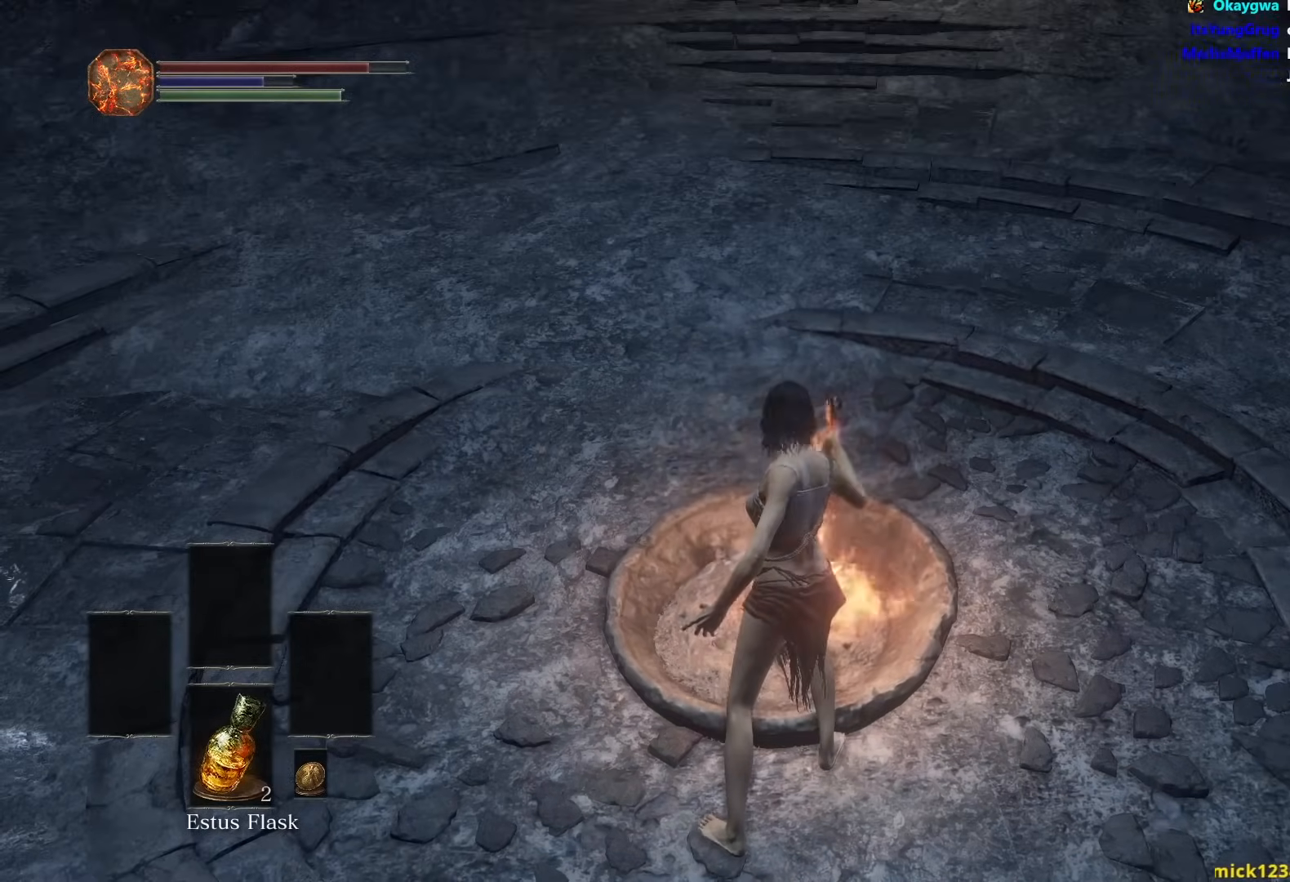
{"buttons": [], "left_stick": "center", "right_stick": "center", "events": [[117, "right_stick", "up"], [300, "right_stick", "center"]]}
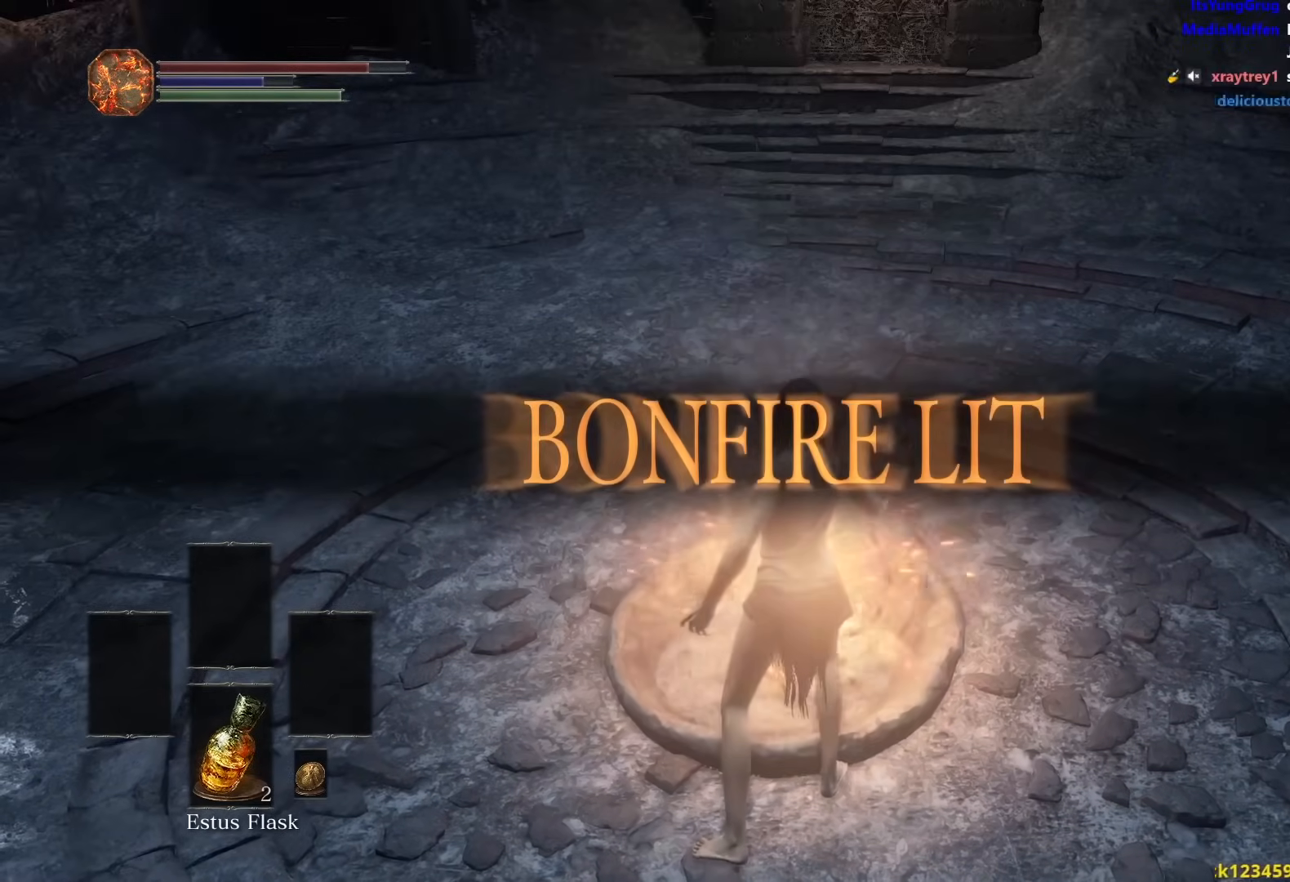
{"buttons": [], "left_stick": "center", "right_stick": "center", "events": []}